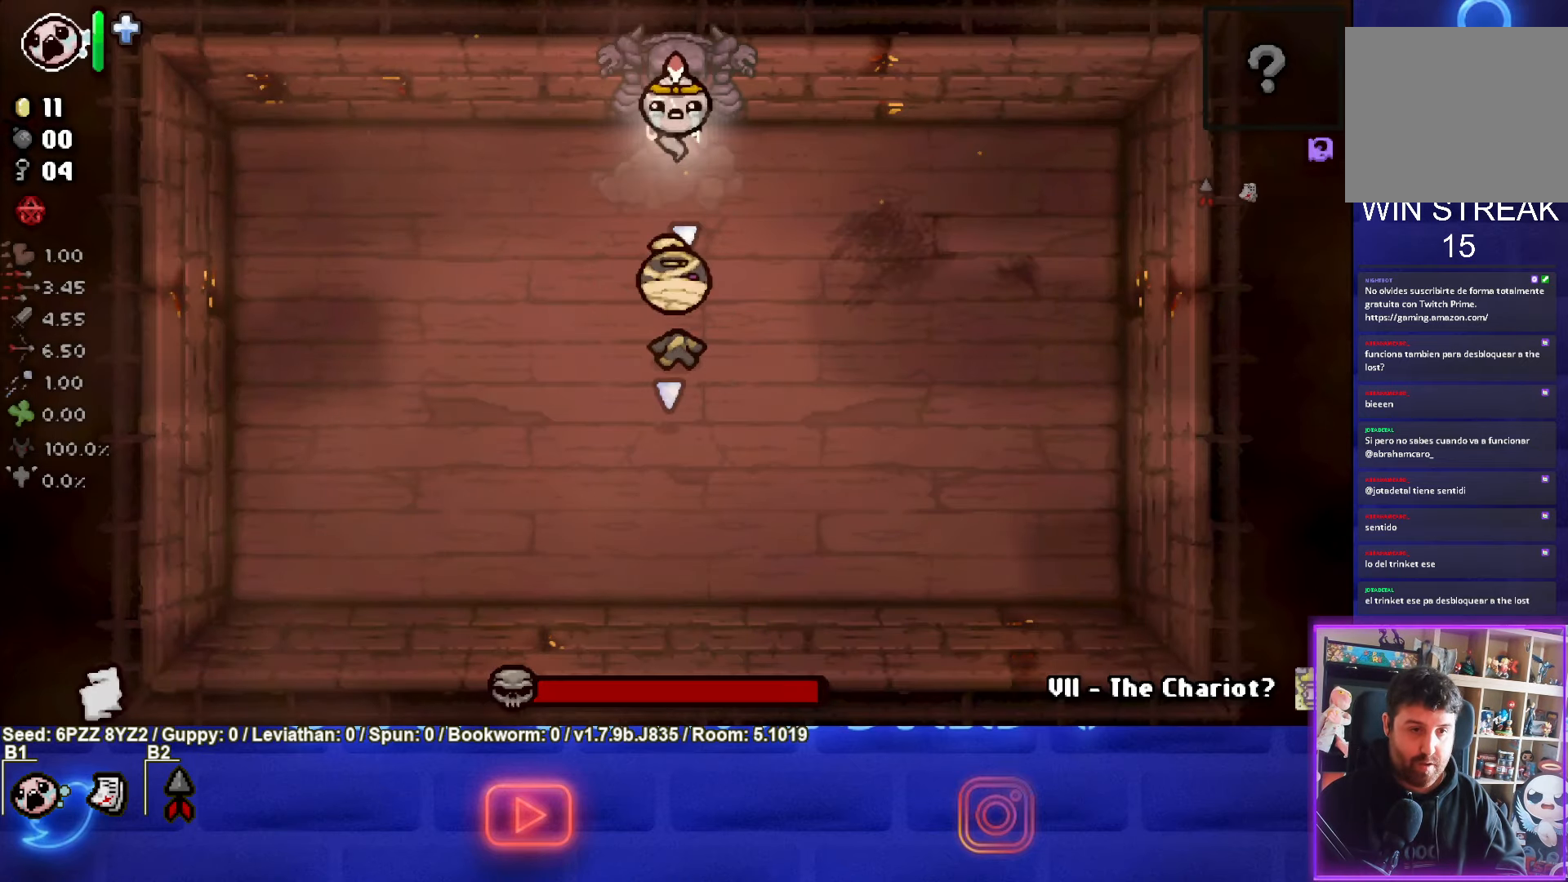
Gameplay with a controller (PlayStation layout); each line is a JSON object with the inputs held at the frame after it. "events" lists button and stick changes between this image and that frame as [ms after this image, input, new state], when the widget could be followed in between. Not read: L3 R3 other_buttons right_stick.
{"buttons": ["CROSS"], "left_stick": "up-left", "events": [[367, "left_stick", "up-left"]]}
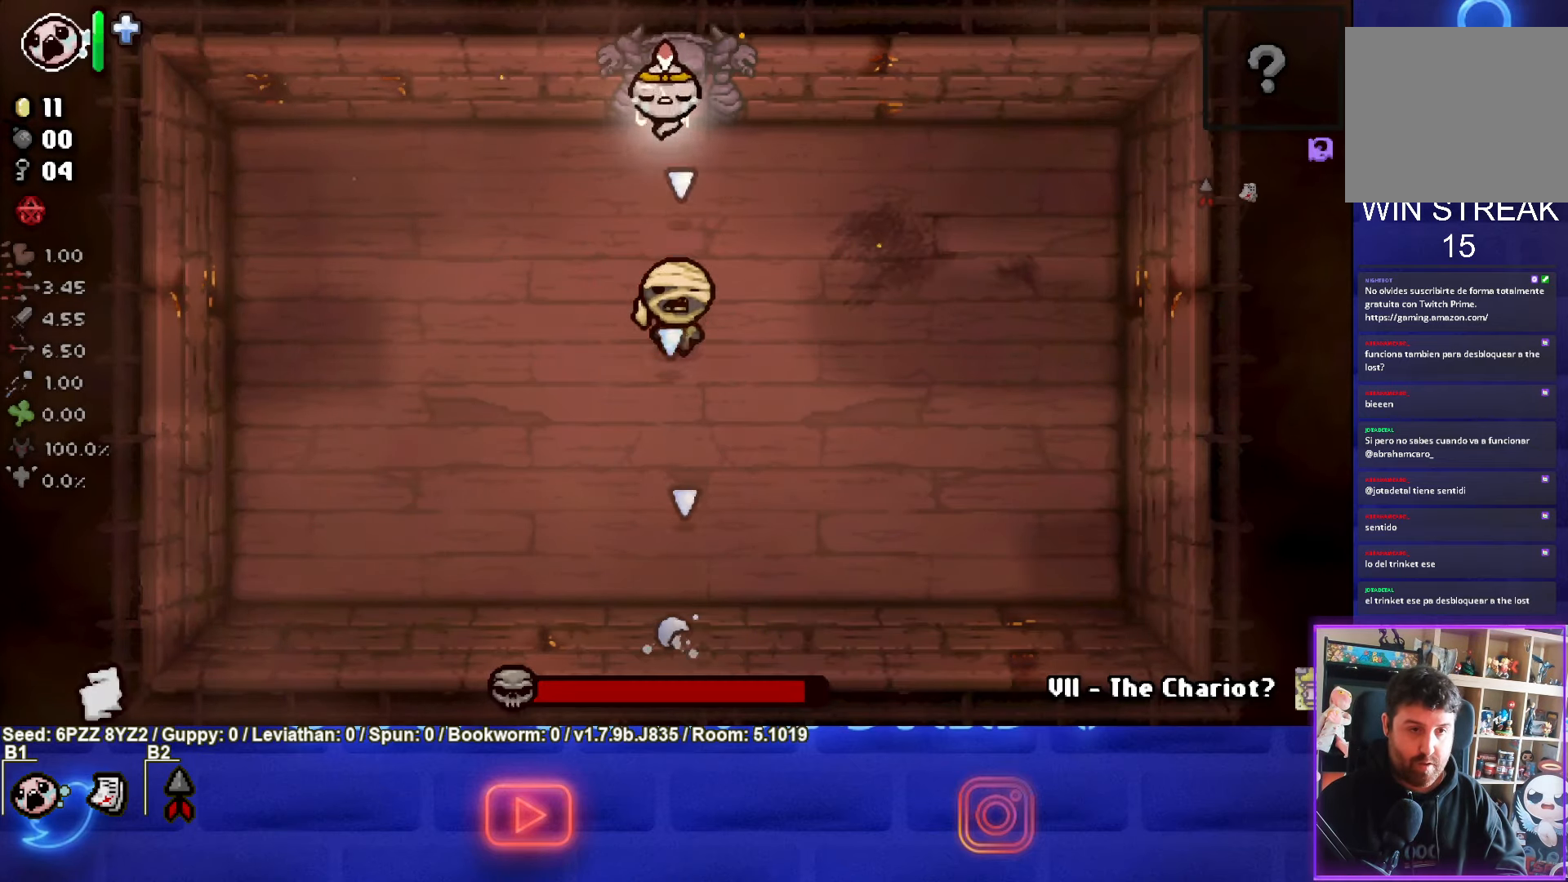
{"buttons": ["CIRCLE"], "left_stick": "down-left", "events": [[17, "CROSS", "up"], [83, "CIRCLE", "down"], [100, "left_stick", "down-left"]]}
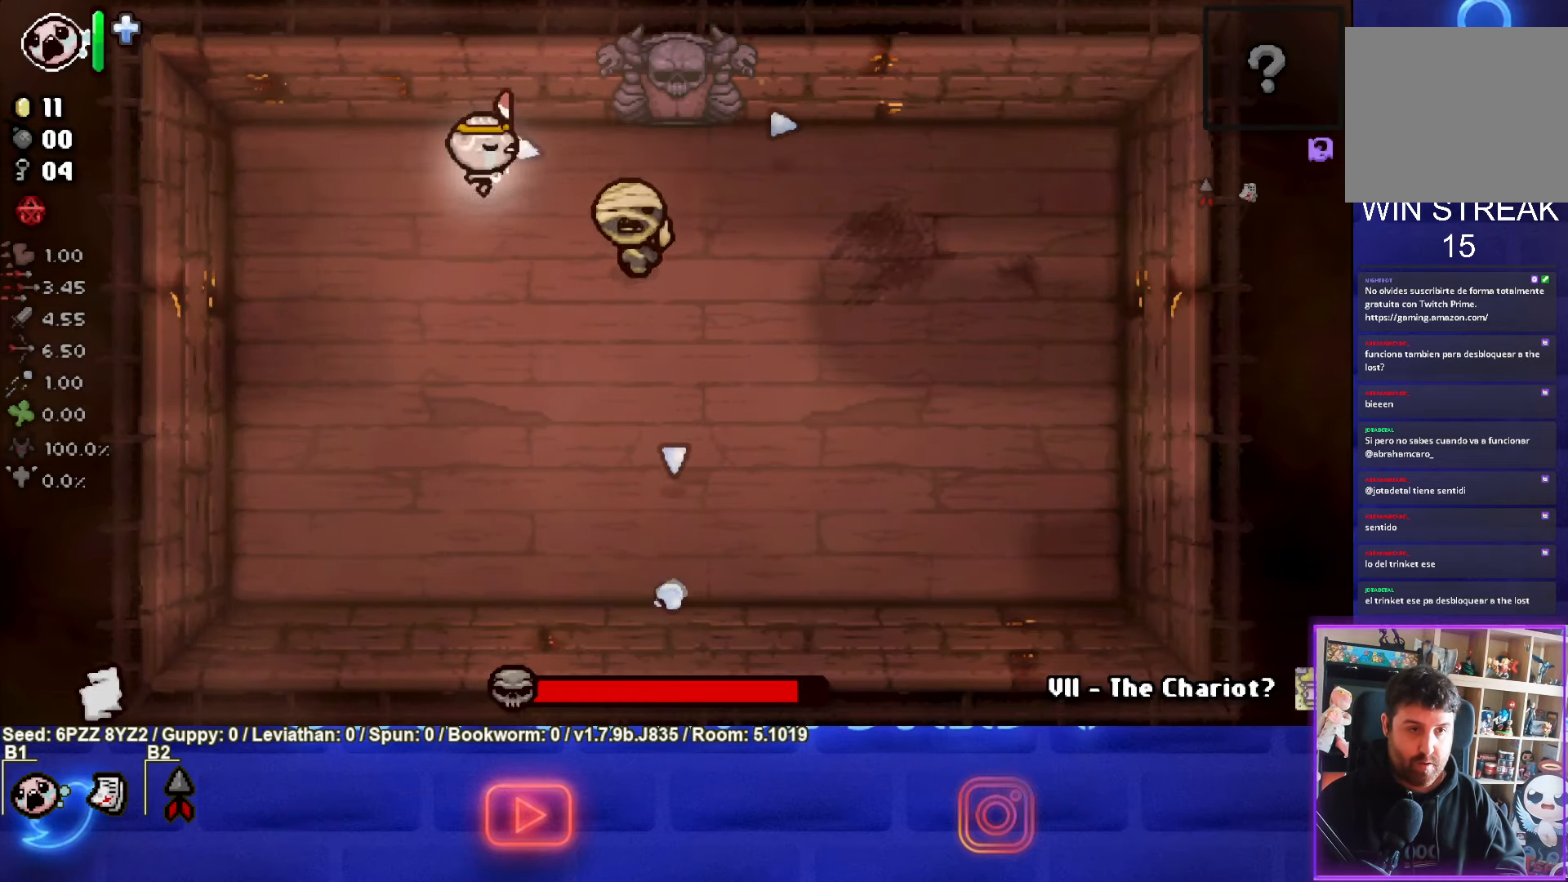
{"buttons": ["TRIANGLE"], "left_stick": "down", "events": [[283, "TRIANGLE", "down"], [350, "CIRCLE", "up"], [367, "left_stick", "down"]]}
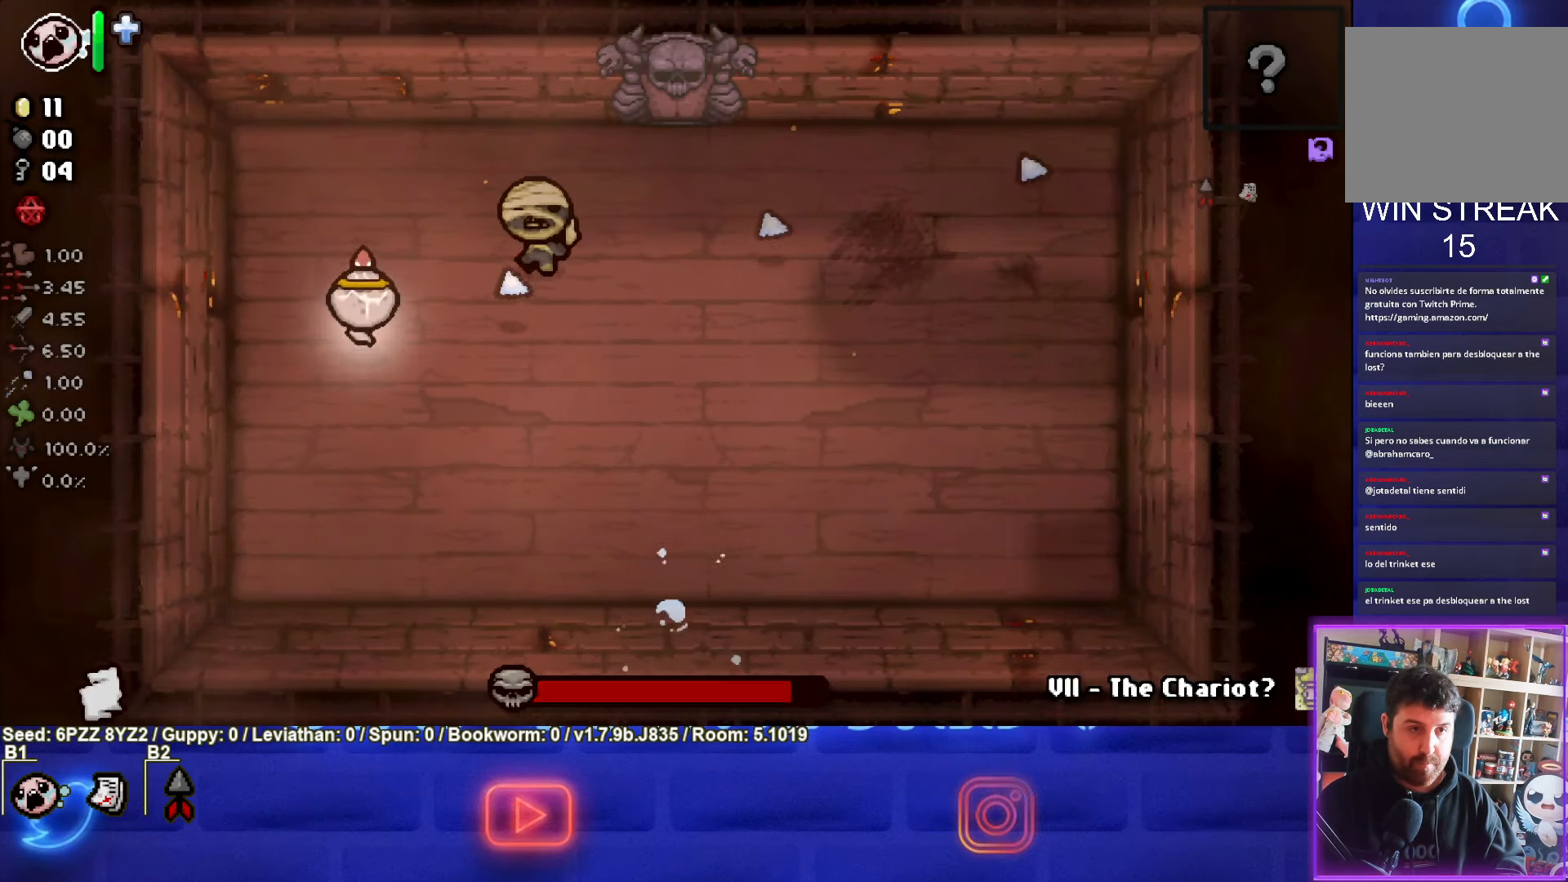
{"buttons": ["SQUARE"], "left_stick": "right", "events": [[83, "left_stick", "down-right"], [267, "TRIANGLE", "up"], [433, "SQUARE", "down"], [467, "left_stick", "right"]]}
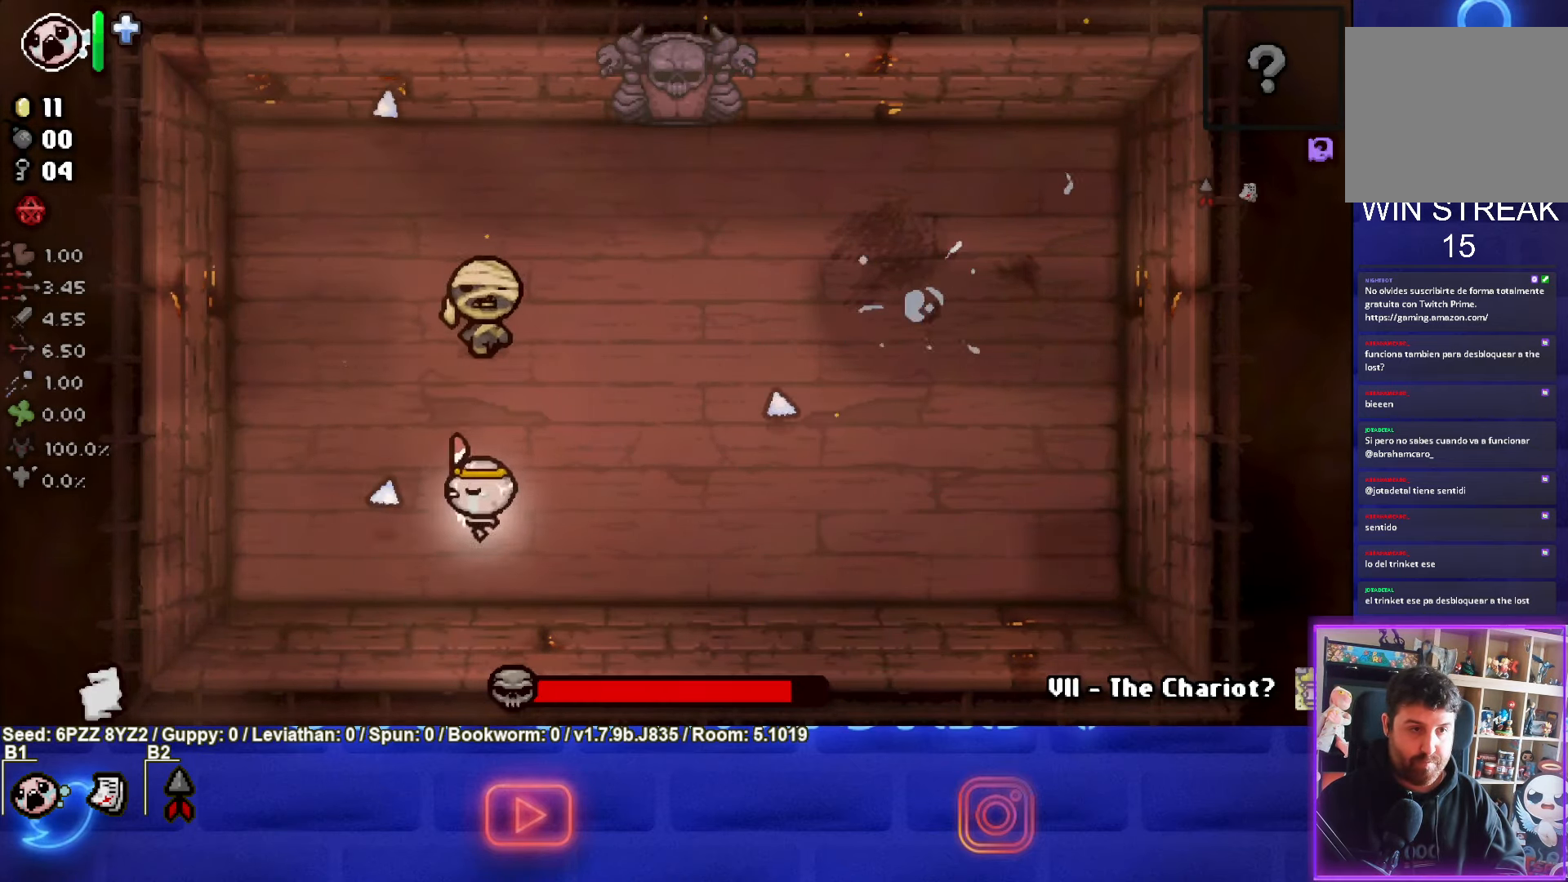
{"buttons": ["SQUARE"], "left_stick": "right", "events": [[233, "SQUARE", "up"], [317, "SQUARE", "down"]]}
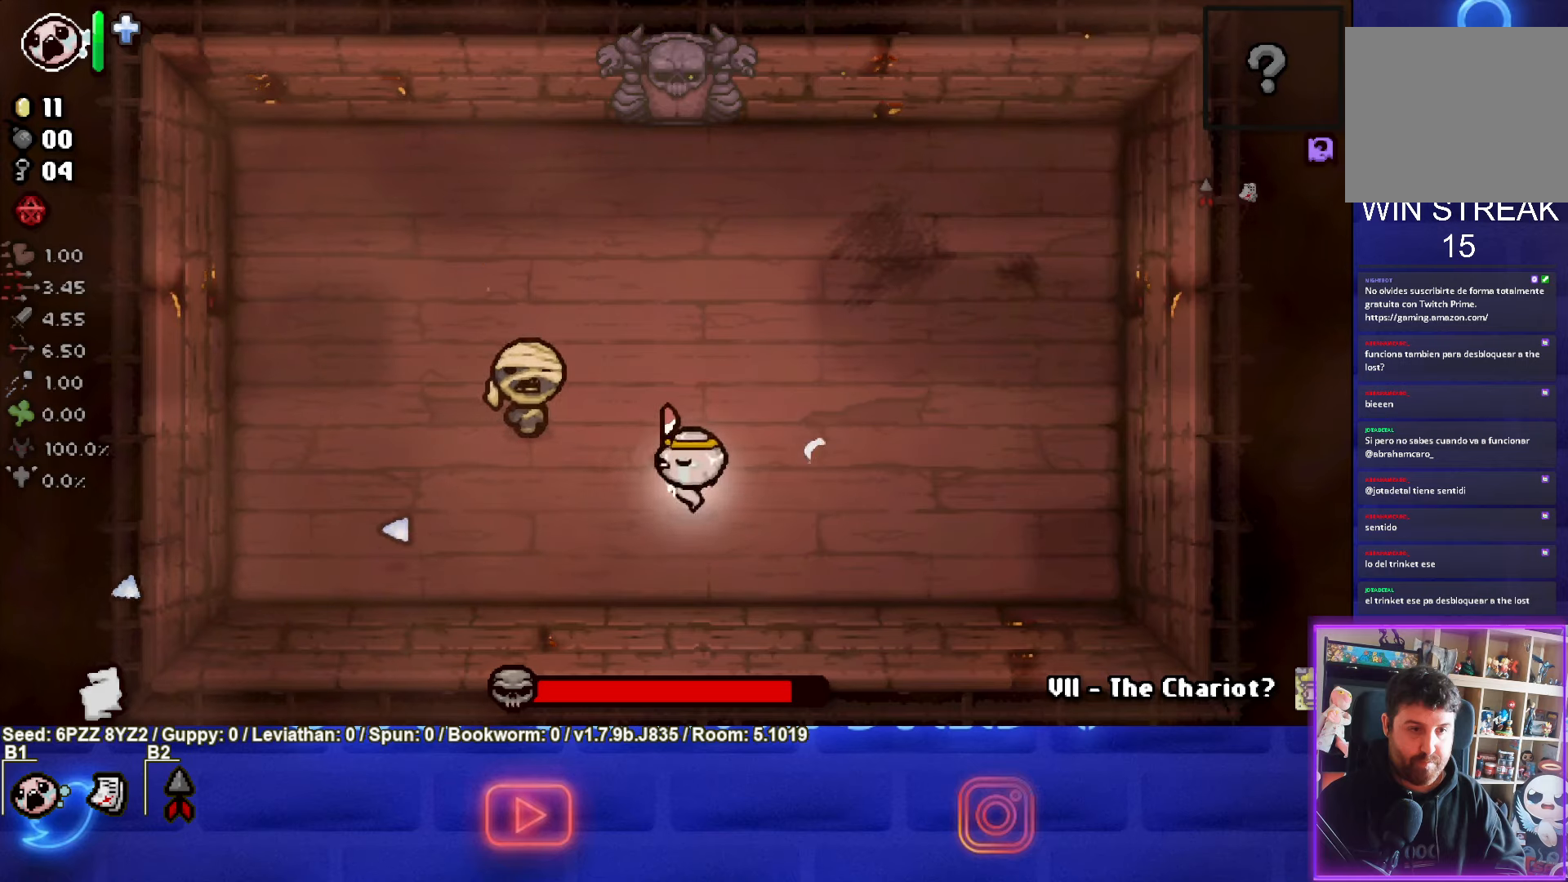
{"buttons": ["SQUARE"], "left_stick": "right"}
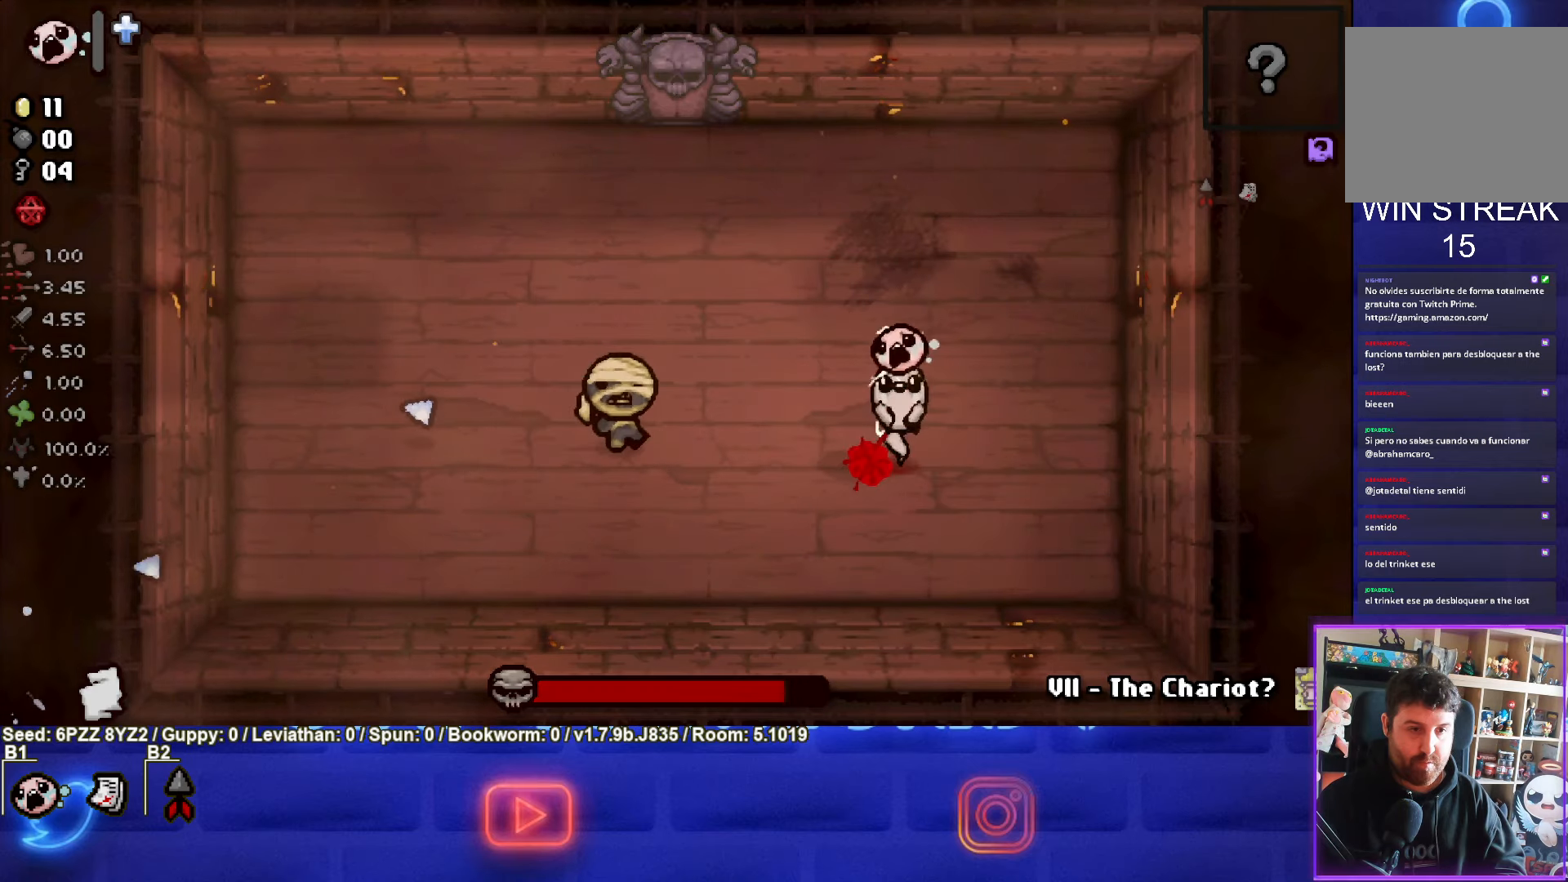
{"buttons": ["L1", "L2"], "left_stick": "up-right", "events": [[17, "left_stick", "center"], [100, "SQUARE", "up"], [234, "left_stick", "right"], [350, "left_stick", "center"], [450, "L1", "down"], [450, "L2", "down"], [450, "left_stick", "up-right"]]}
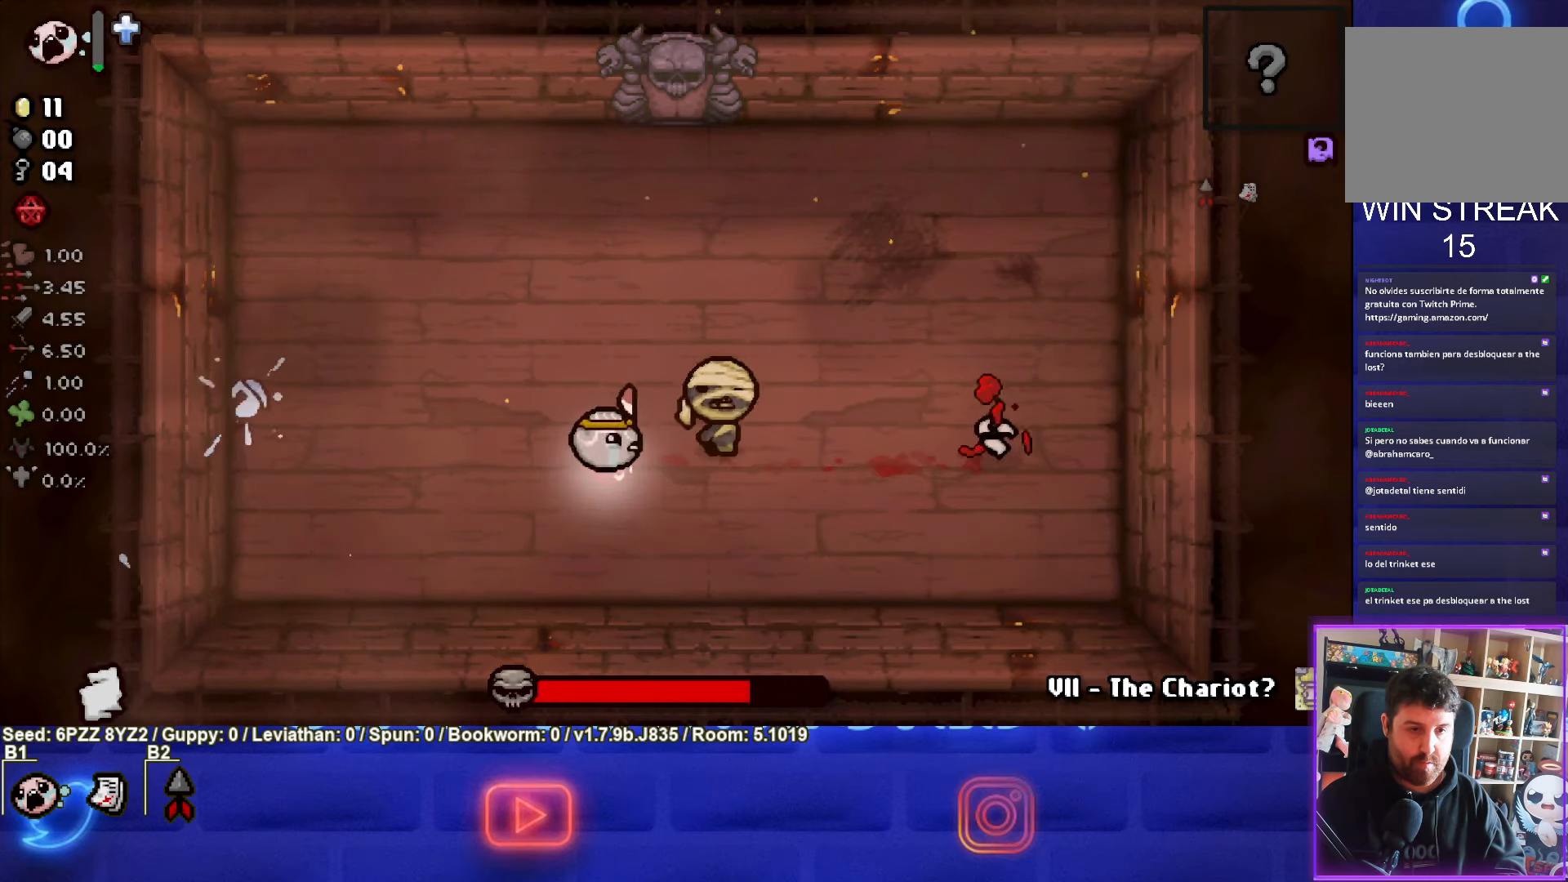
{"buttons": [], "left_stick": "up-left", "events": [[84, "L1", "up"], [84, "L2", "up"], [184, "left_stick", "up"], [500, "left_stick", "up-left"]]}
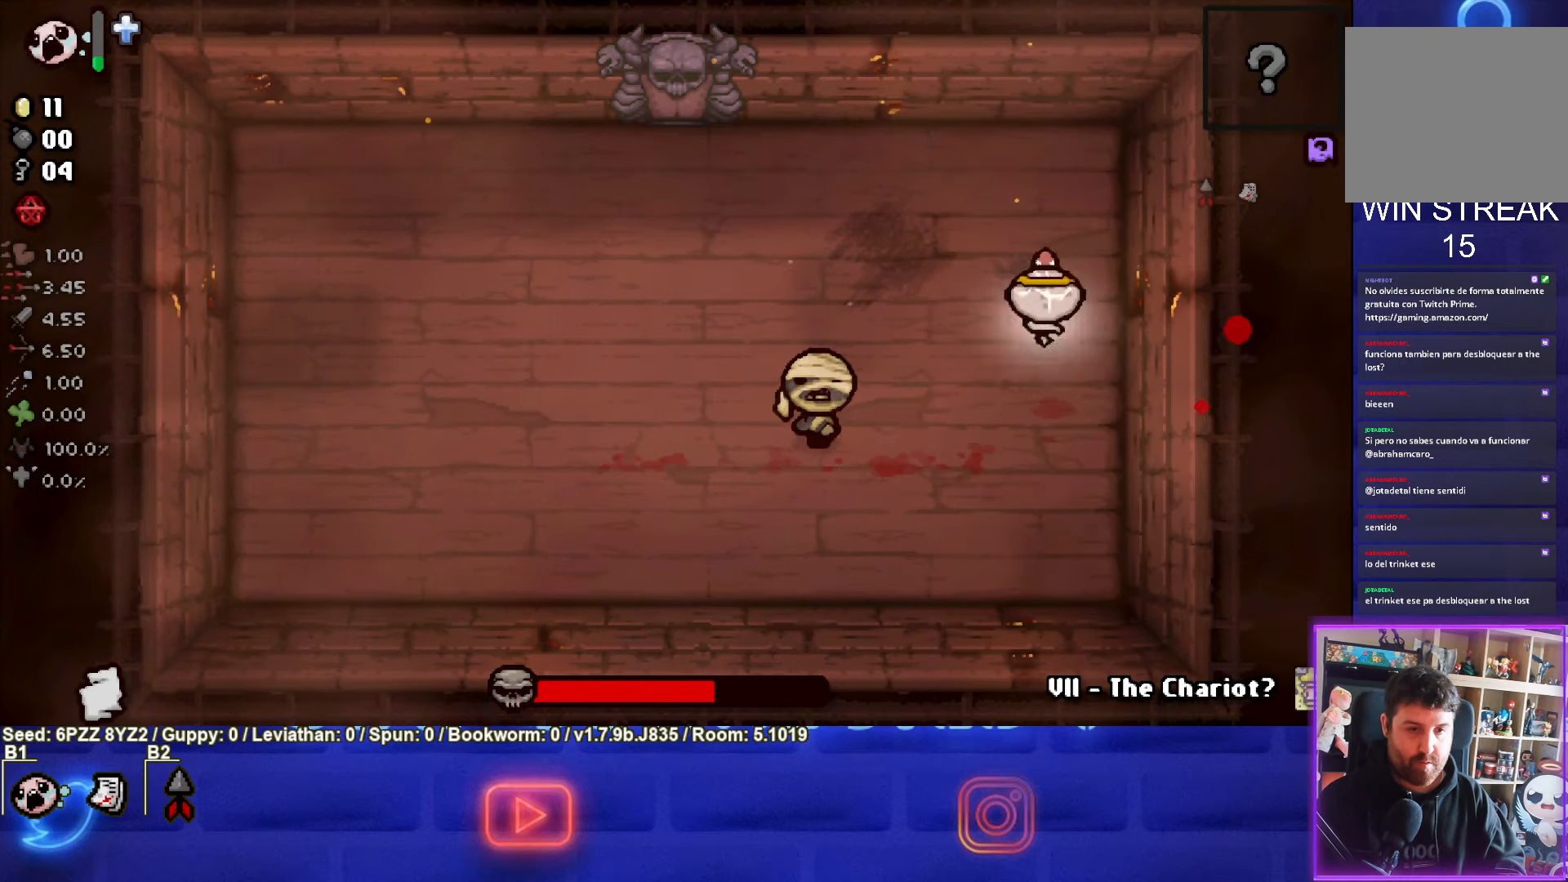
{"buttons": ["CROSS"], "left_stick": "up-left", "events": [[350, "CROSS", "down"]]}
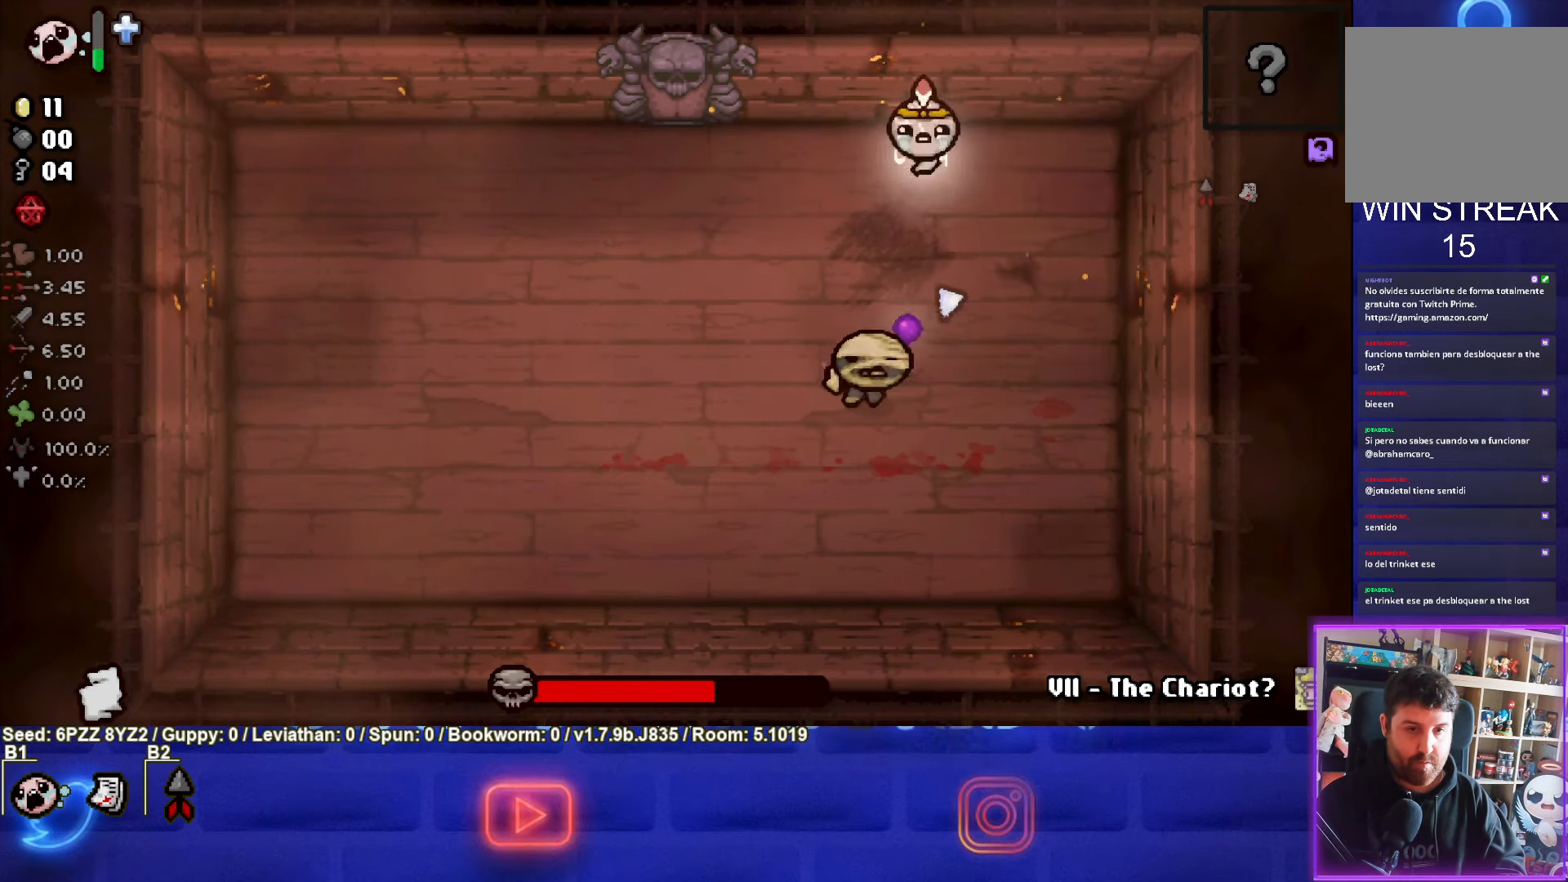
{"buttons": [], "left_stick": "down-left", "events": [[100, "left_stick", "left"], [317, "left_stick", "down-left"], [367, "CROSS", "up"]]}
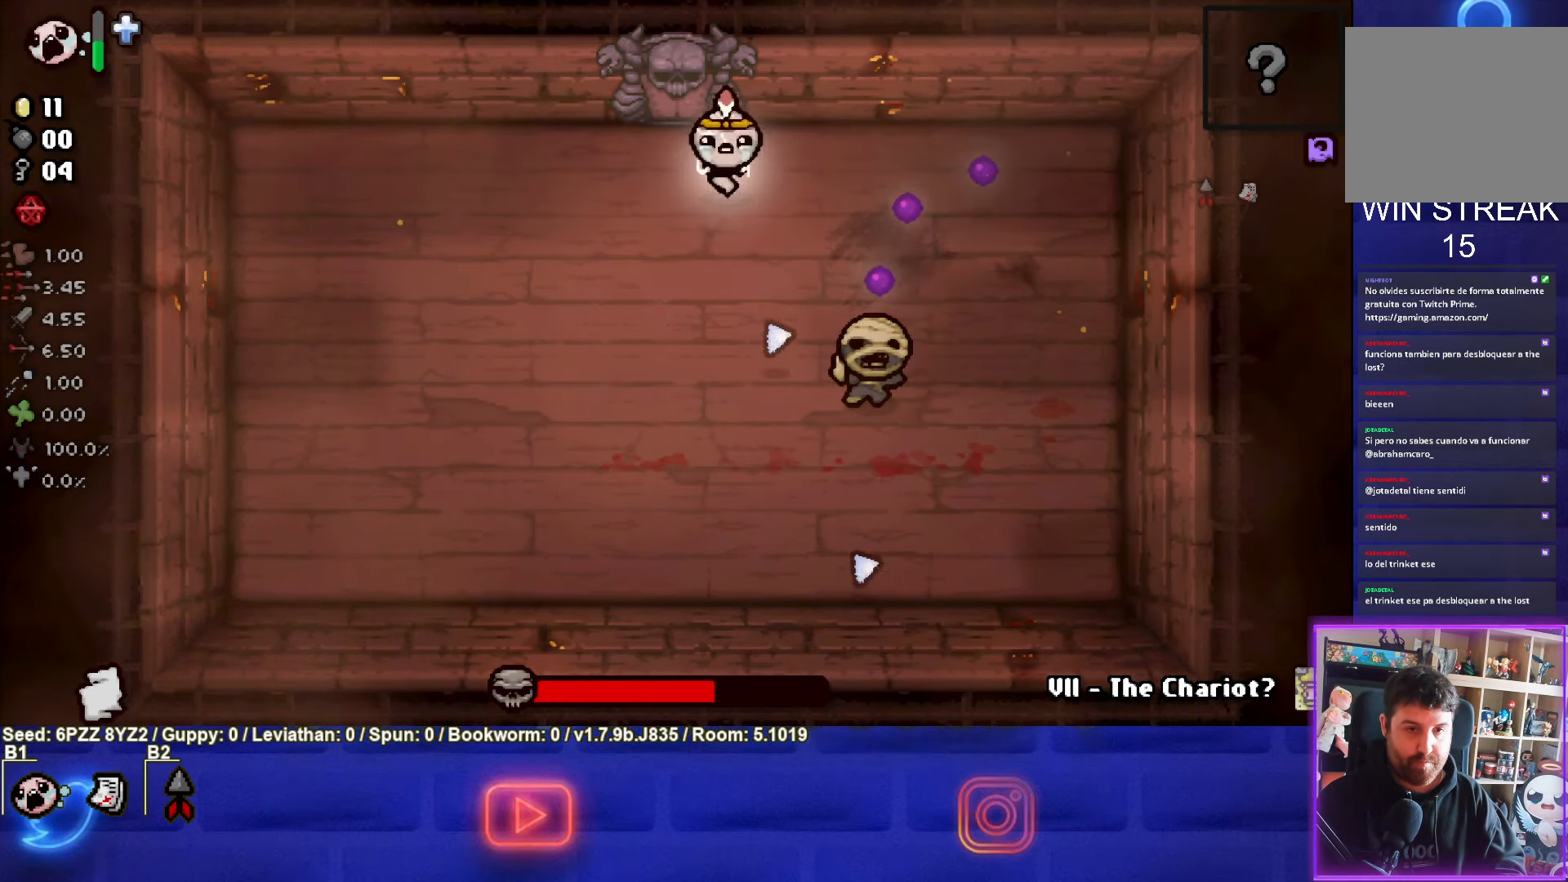
{"buttons": ["CIRCLE"], "left_stick": "down-left", "events": [[234, "CIRCLE", "down"]]}
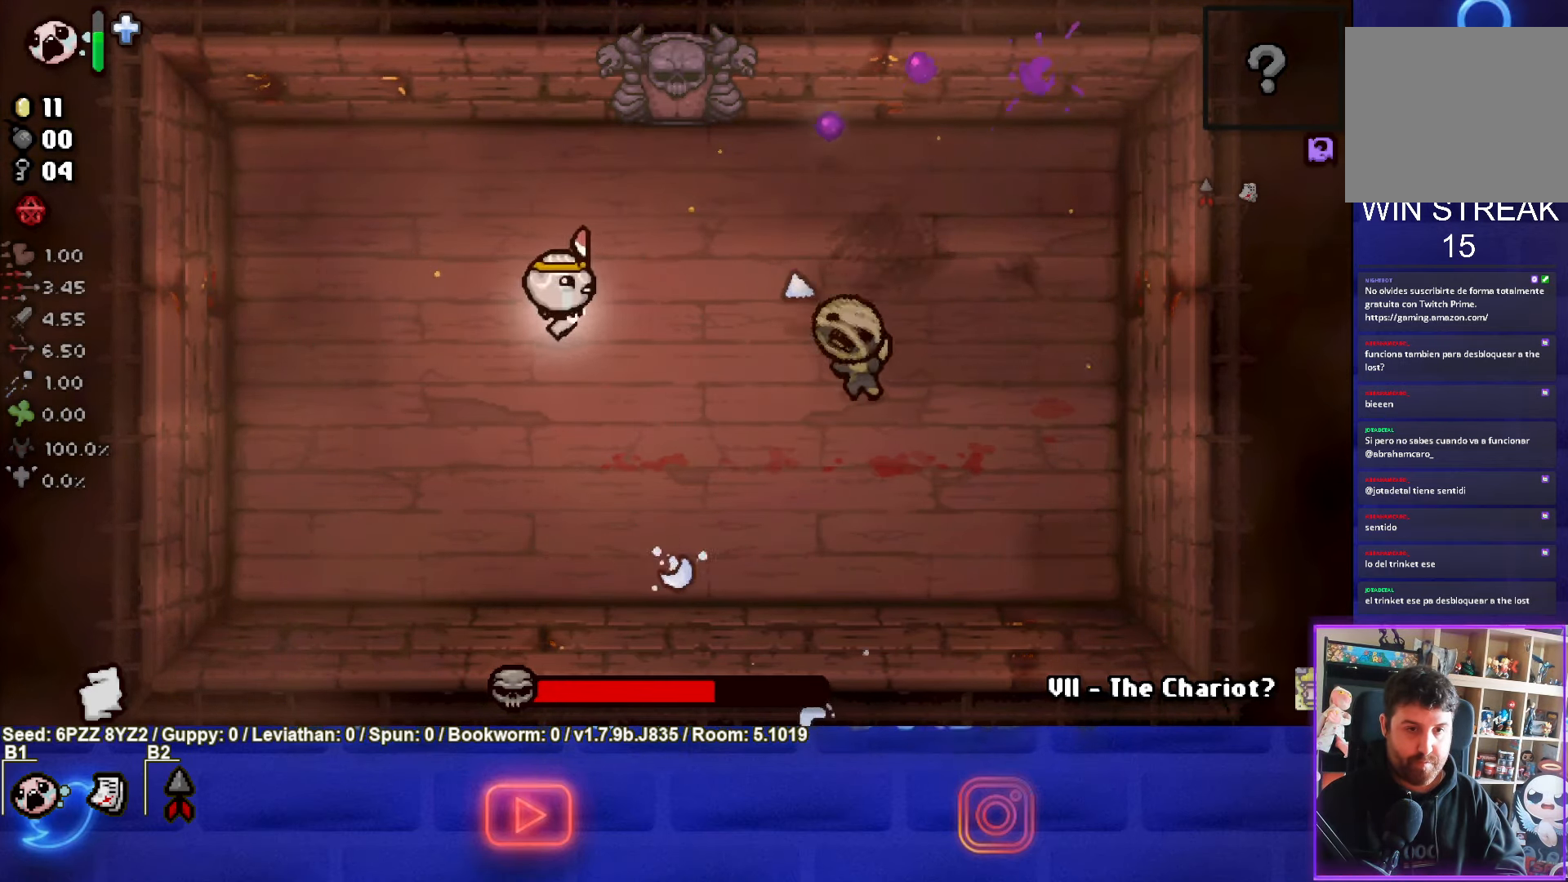
{"buttons": ["CIRCLE"], "left_stick": "down-left", "events": [[217, "left_stick", "center"], [400, "left_stick", "down-left"]]}
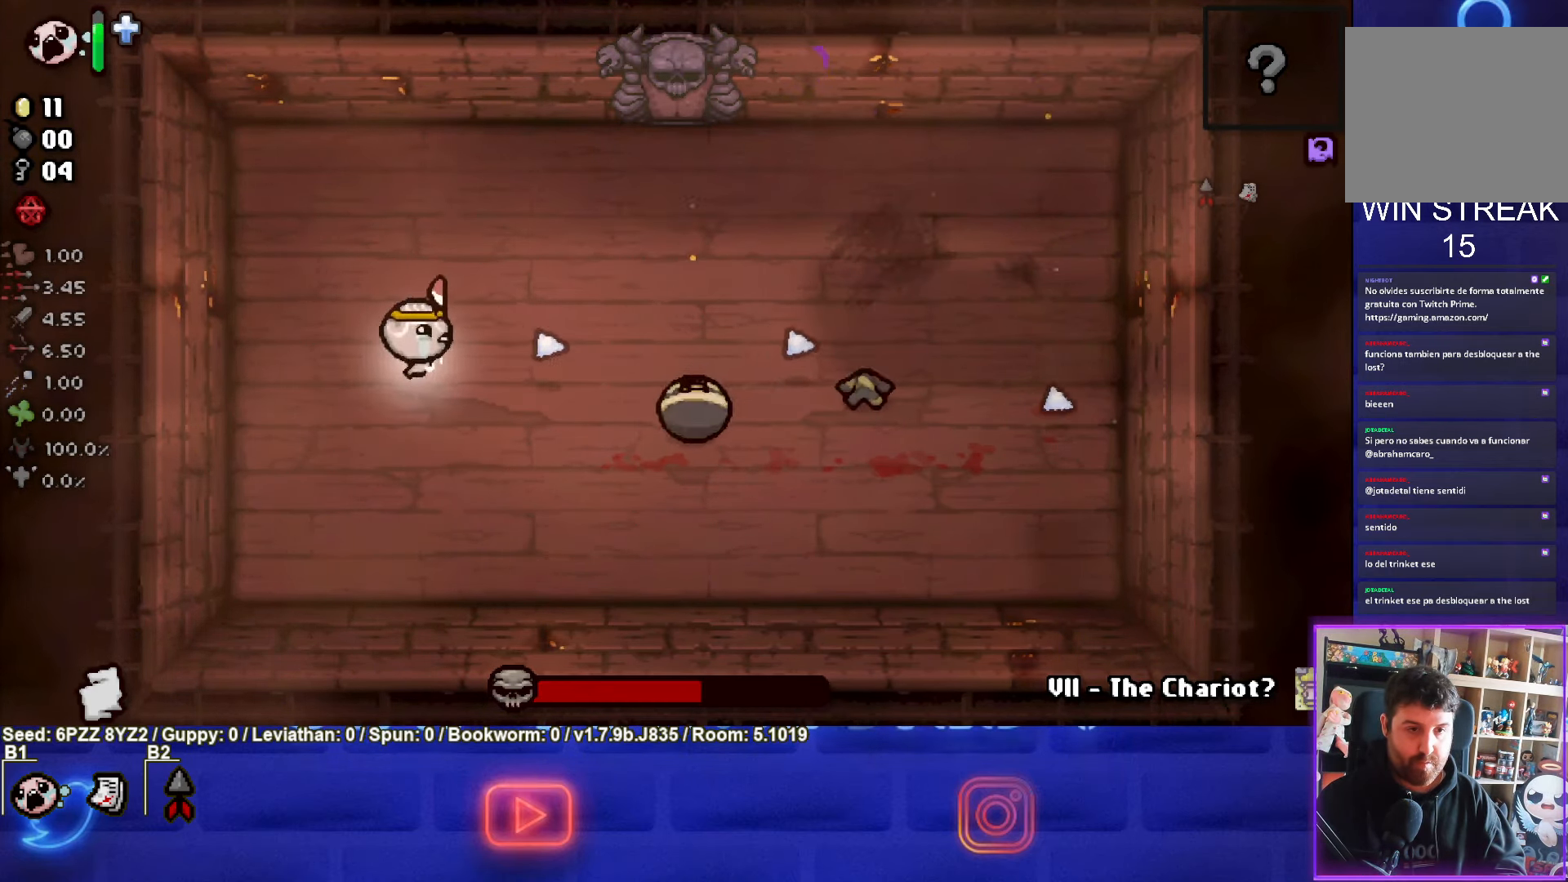
{"buttons": ["CIRCLE"], "left_stick": "down", "events": [[17, "left_stick", "center"], [67, "left_stick", "down"], [300, "left_stick", "center"], [384, "left_stick", "down"]]}
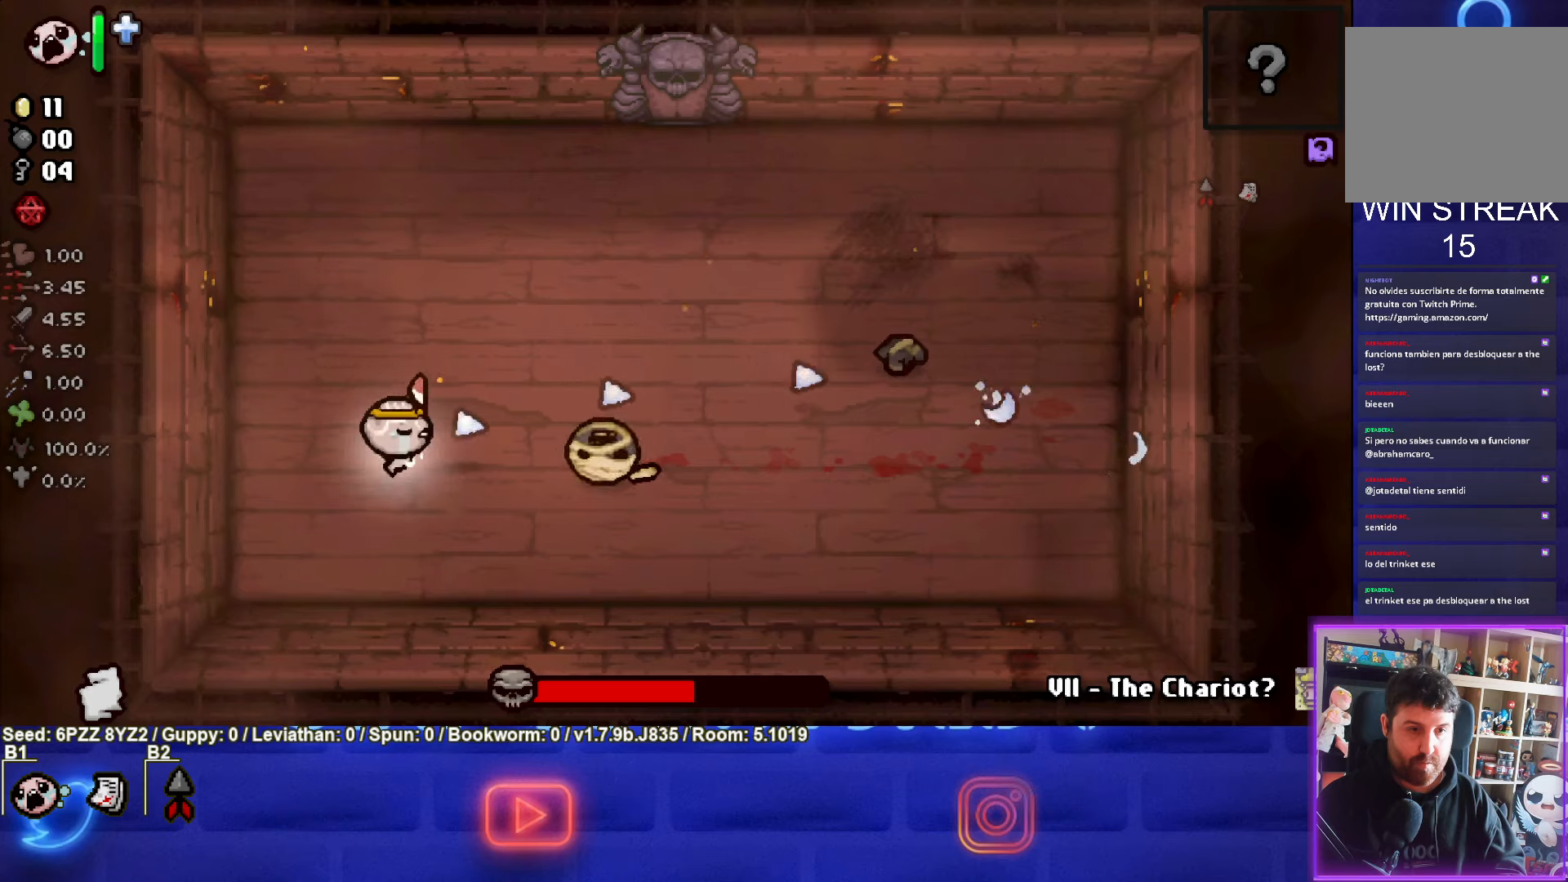
{"buttons": ["CIRCLE"], "left_stick": "right", "events": [[16, "left_stick", "center"], [250, "left_stick", "down-left"], [400, "left_stick", "right"]]}
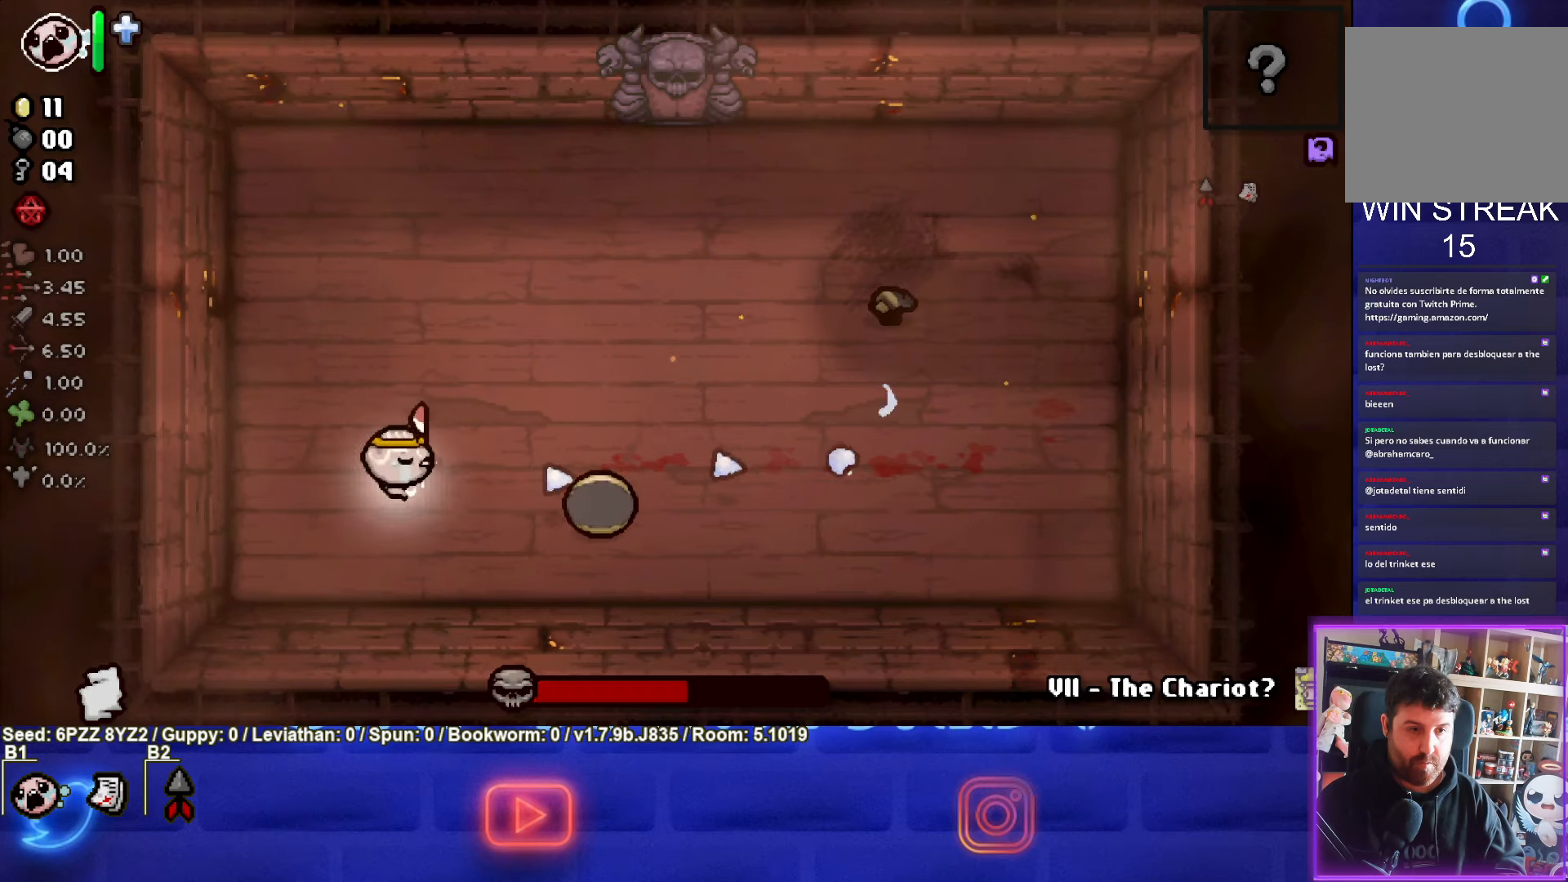
{"buttons": ["CIRCLE"], "left_stick": "center", "events": [[116, "left_stick", "center"], [266, "left_stick", "down-right"], [400, "left_stick", "center"]]}
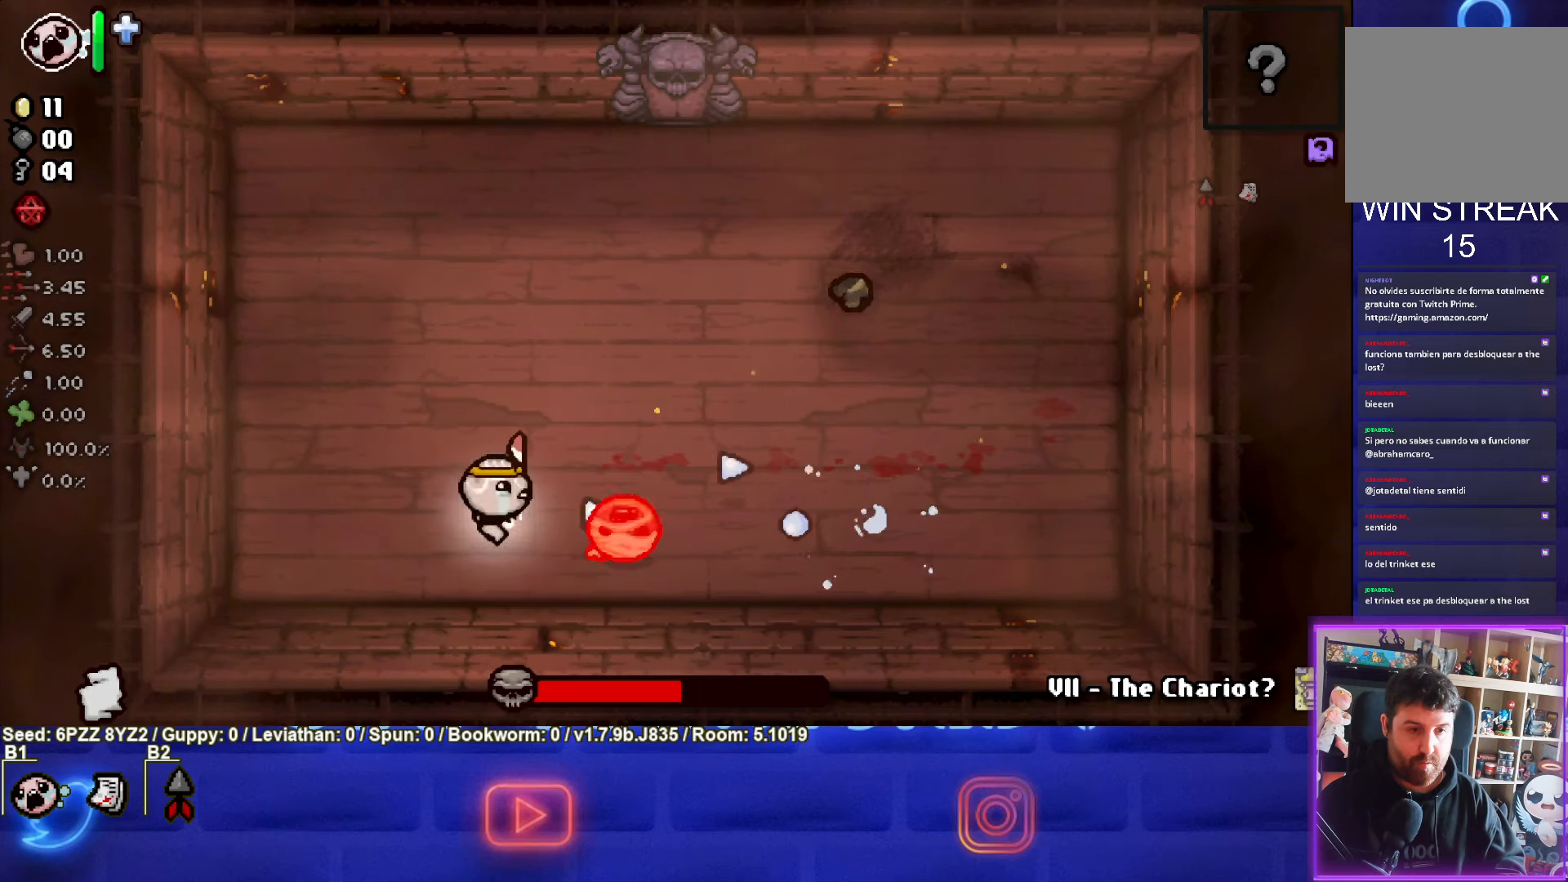
{"buttons": ["CIRCLE"], "left_stick": "center", "events": []}
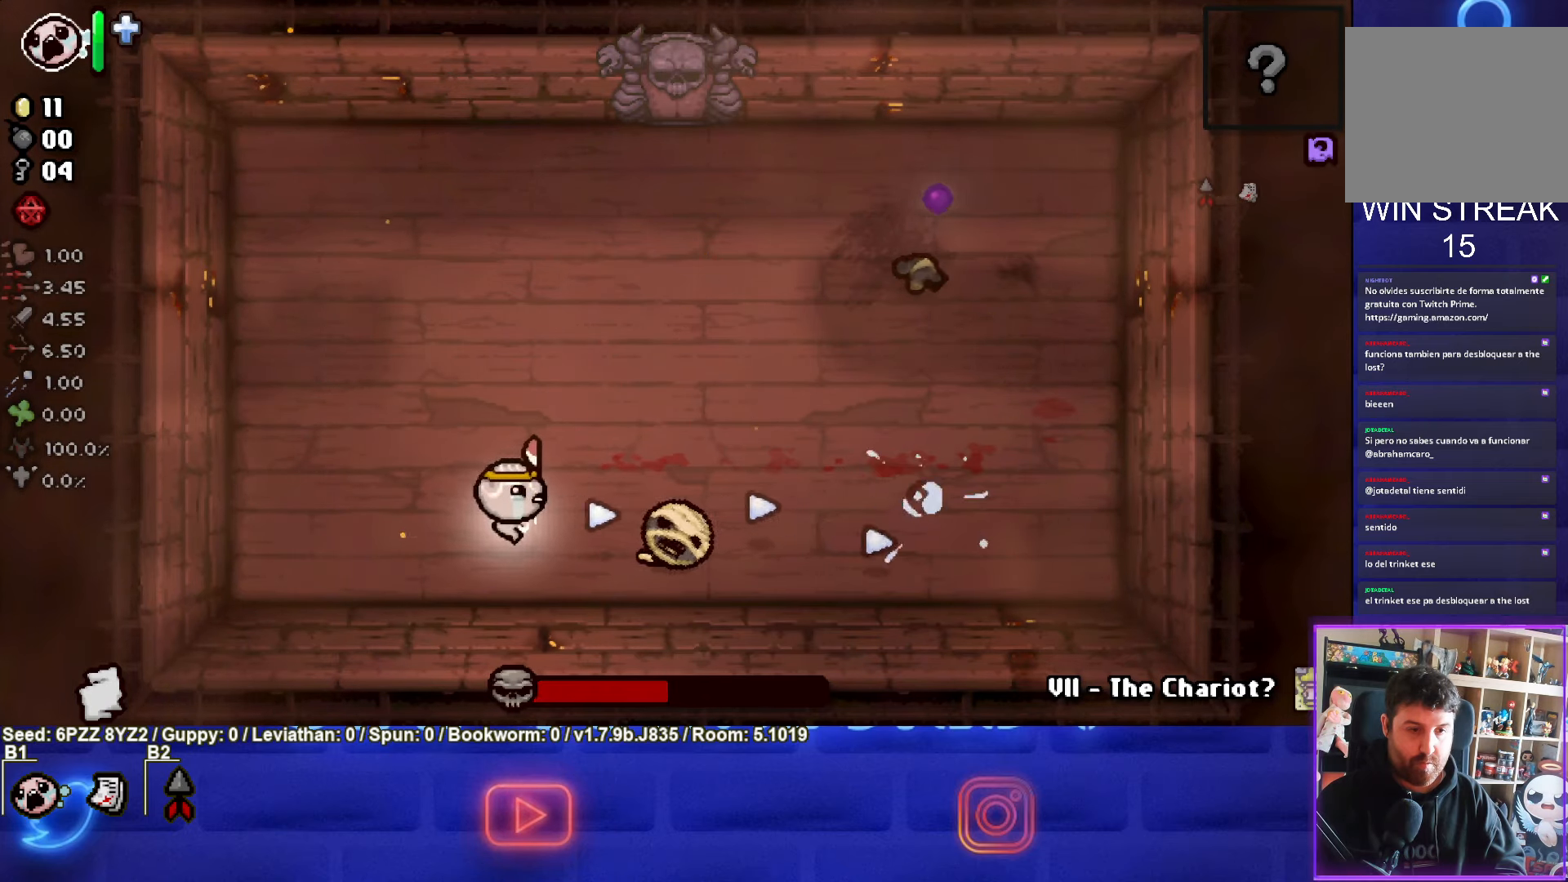
{"buttons": ["CIRCLE"], "left_stick": "up", "events": [[16, "left_stick", "right"], [133, "left_stick", "center"], [466, "left_stick", "up"]]}
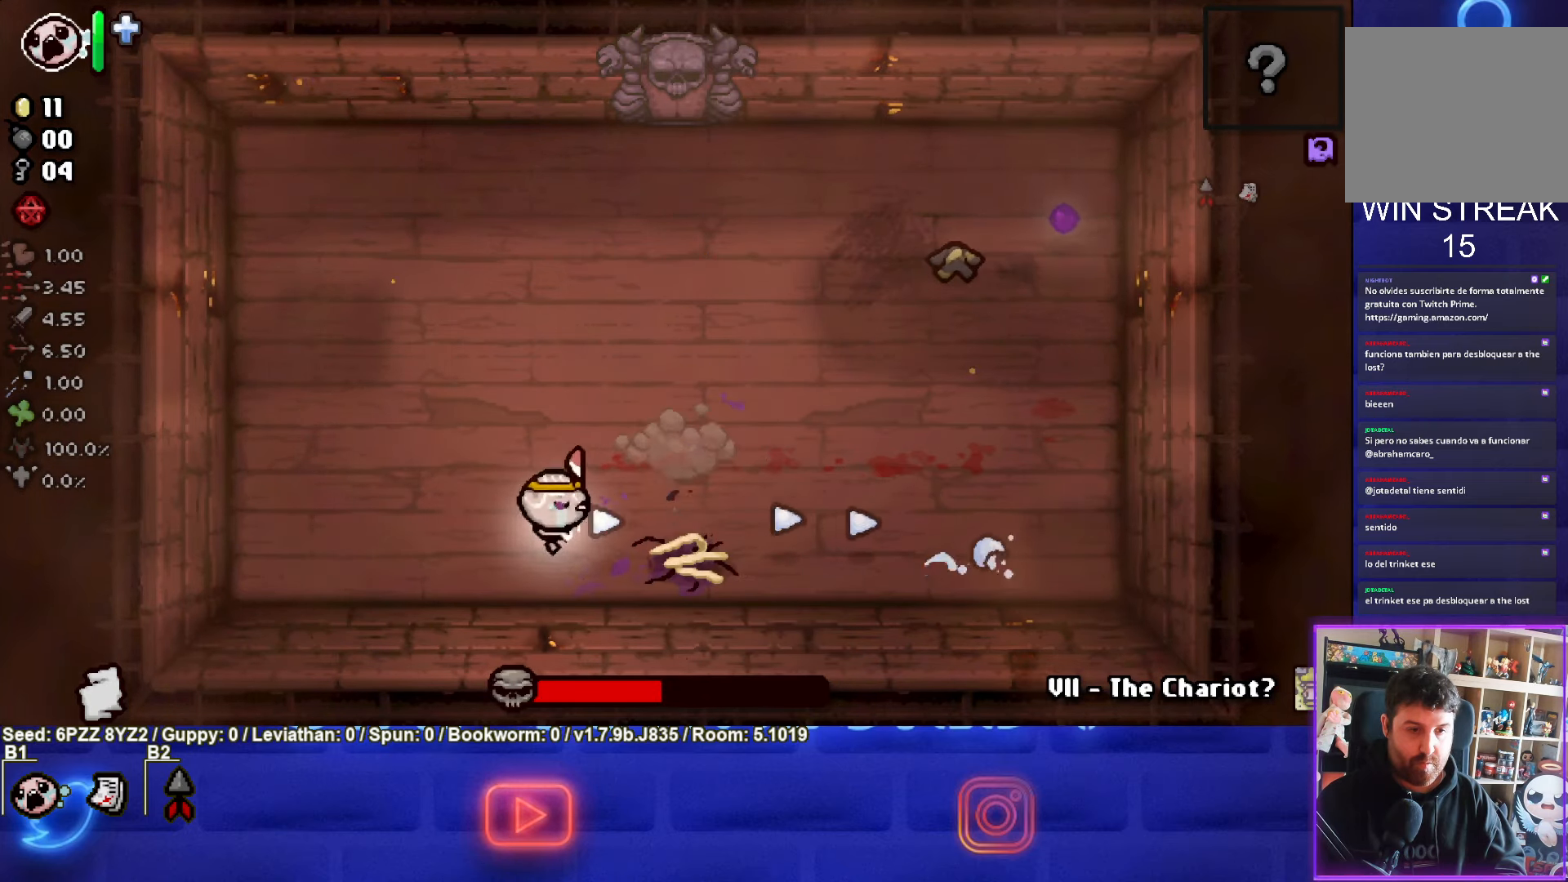
{"buttons": ["CIRCLE"], "left_stick": "up-right", "events": [[133, "CIRCLE", "up"], [216, "CIRCLE", "down"], [216, "left_stick", "up-right"]]}
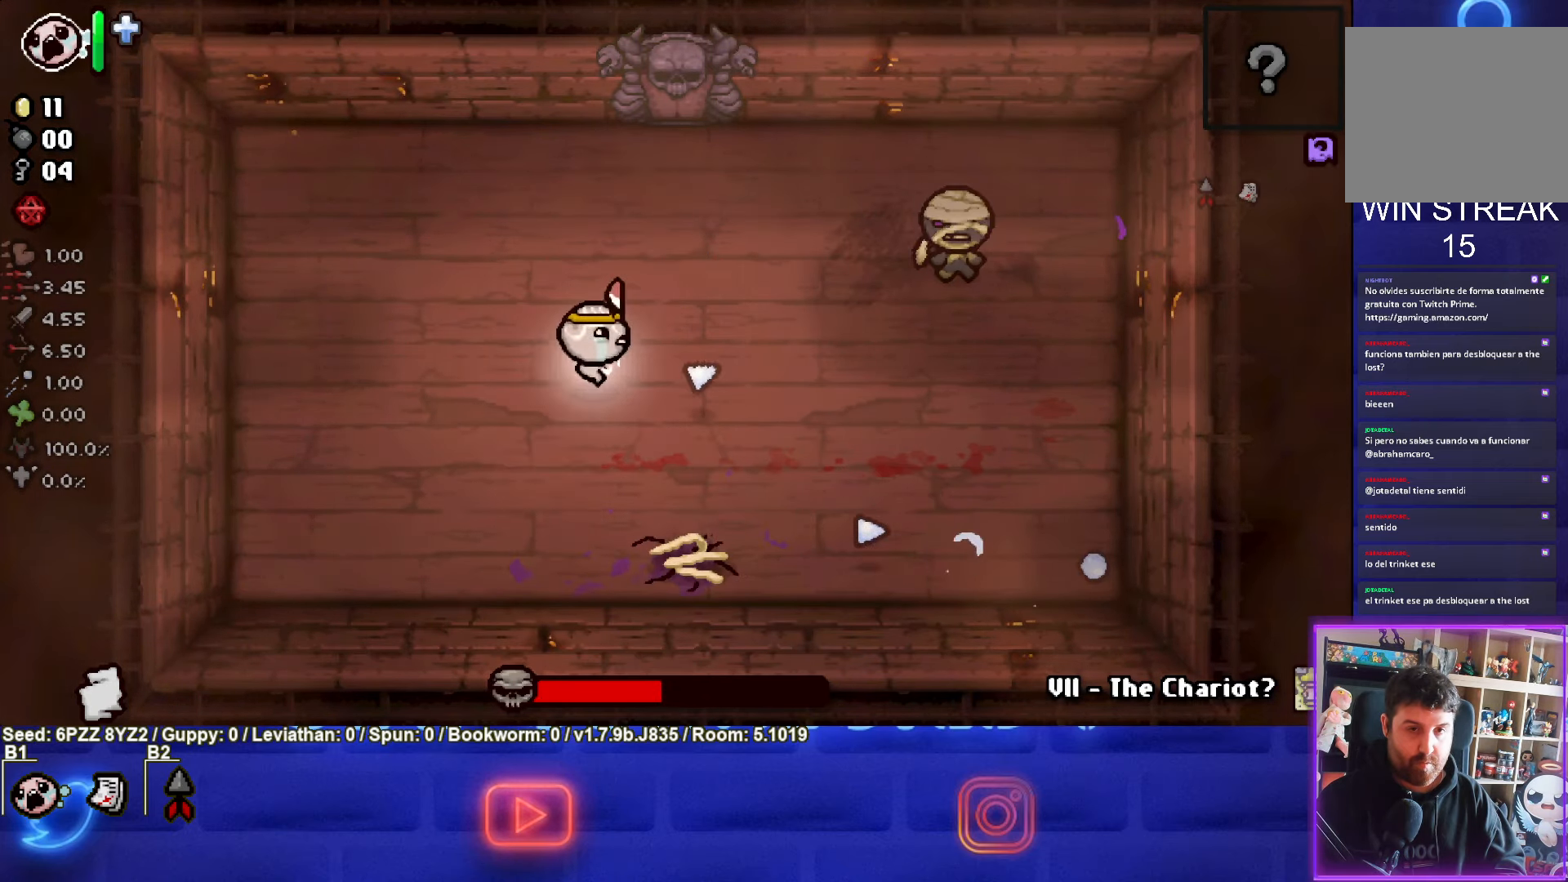
{"buttons": ["CIRCLE"], "left_stick": "left", "events": [[283, "left_stick", "left"]]}
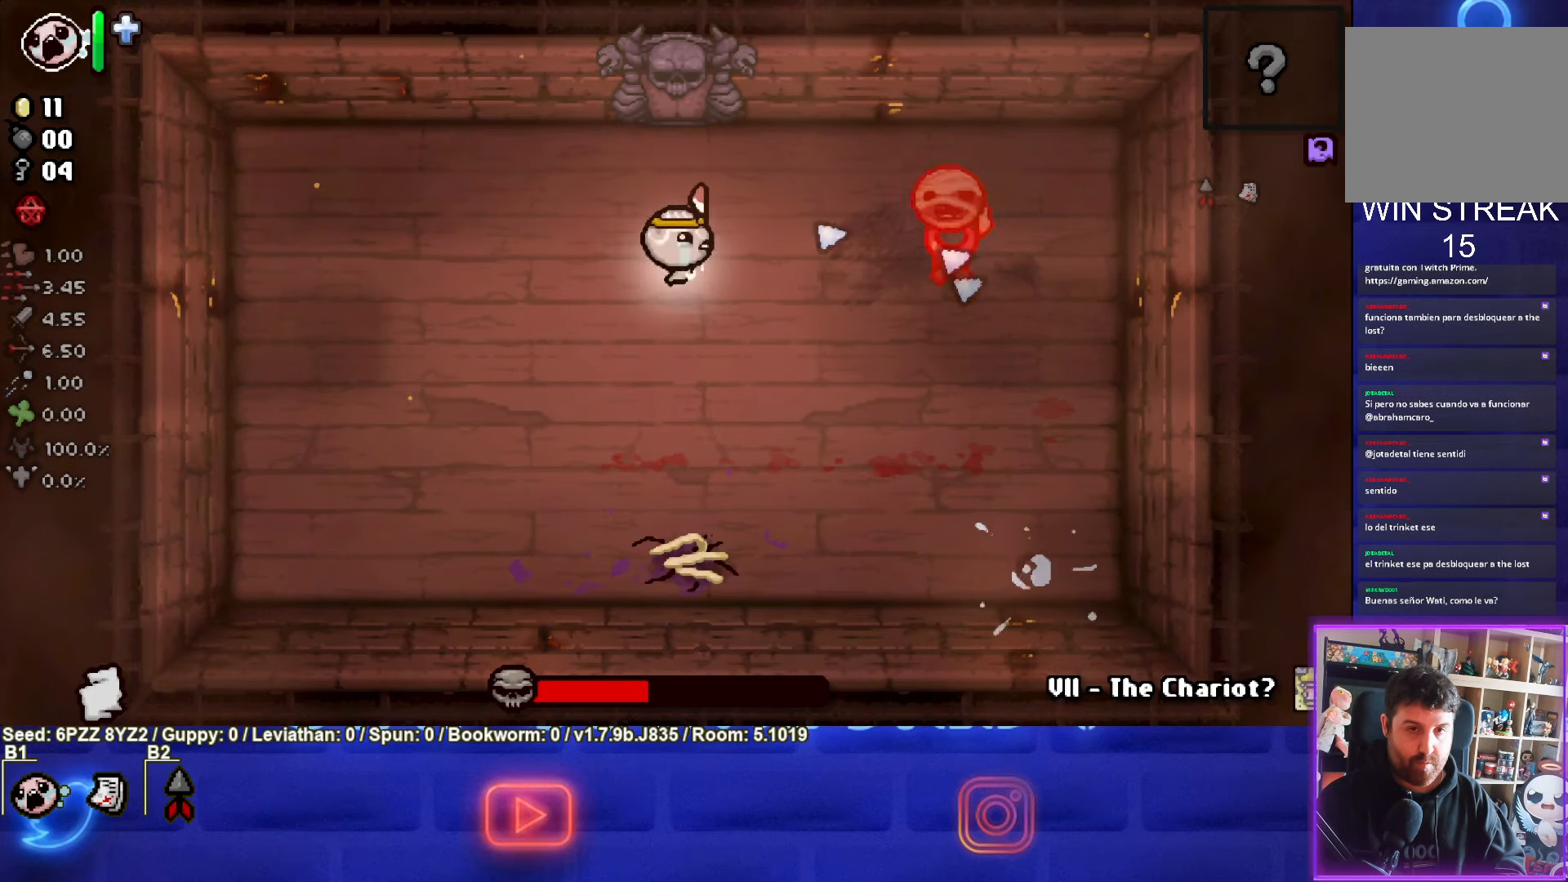
{"buttons": [], "left_stick": "right"}
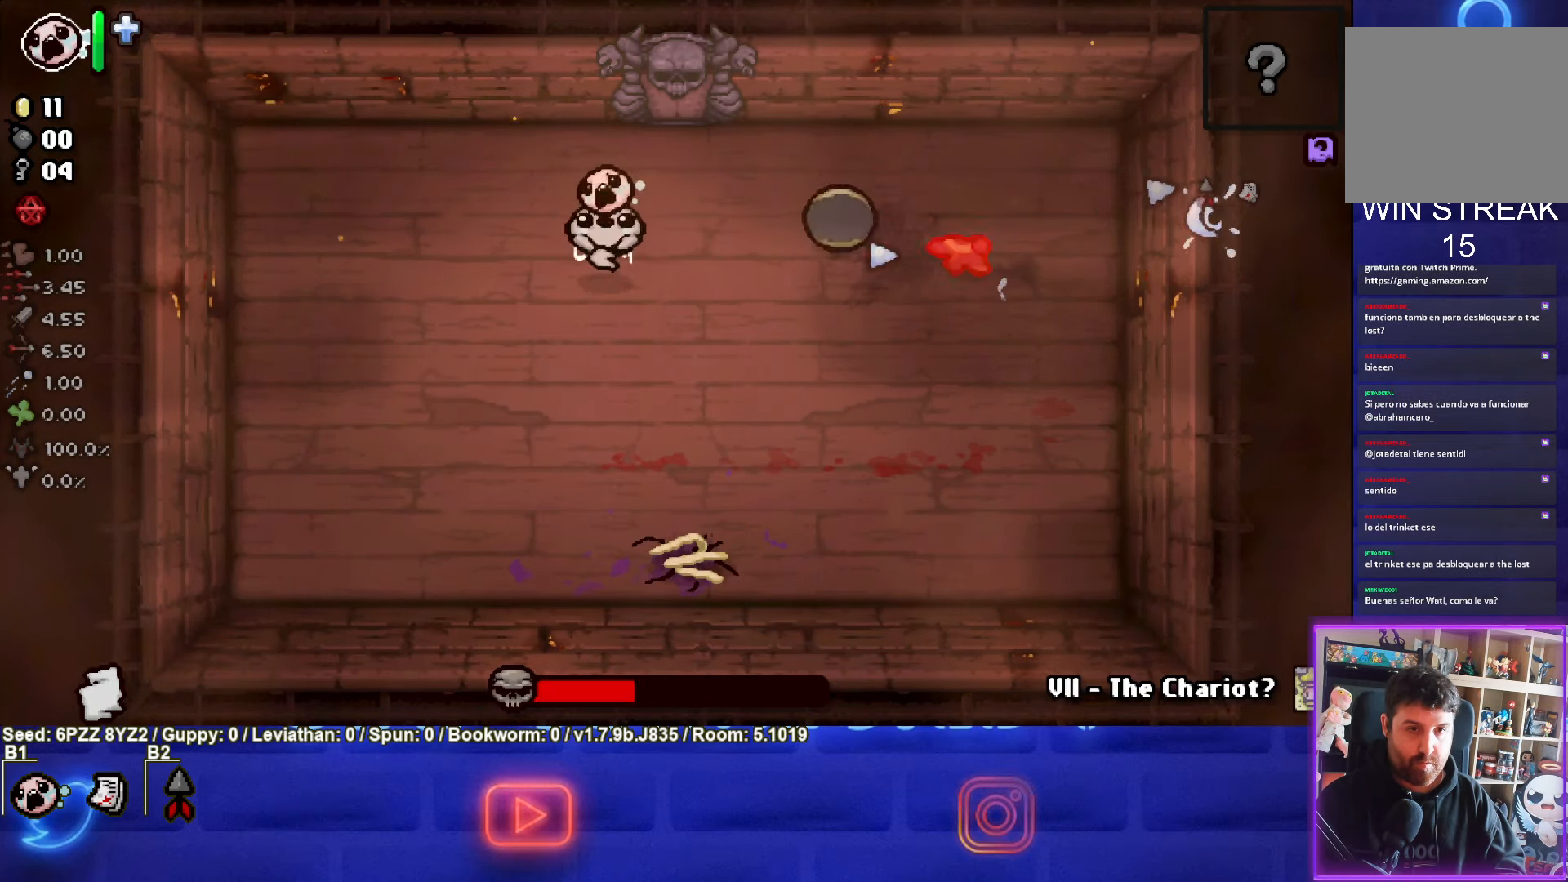
{"buttons": [], "left_stick": "left", "events": [[66, "CIRCLE", "down"], [83, "left_stick", "center"], [333, "CIRCLE", "up"], [383, "left_stick", "left"]]}
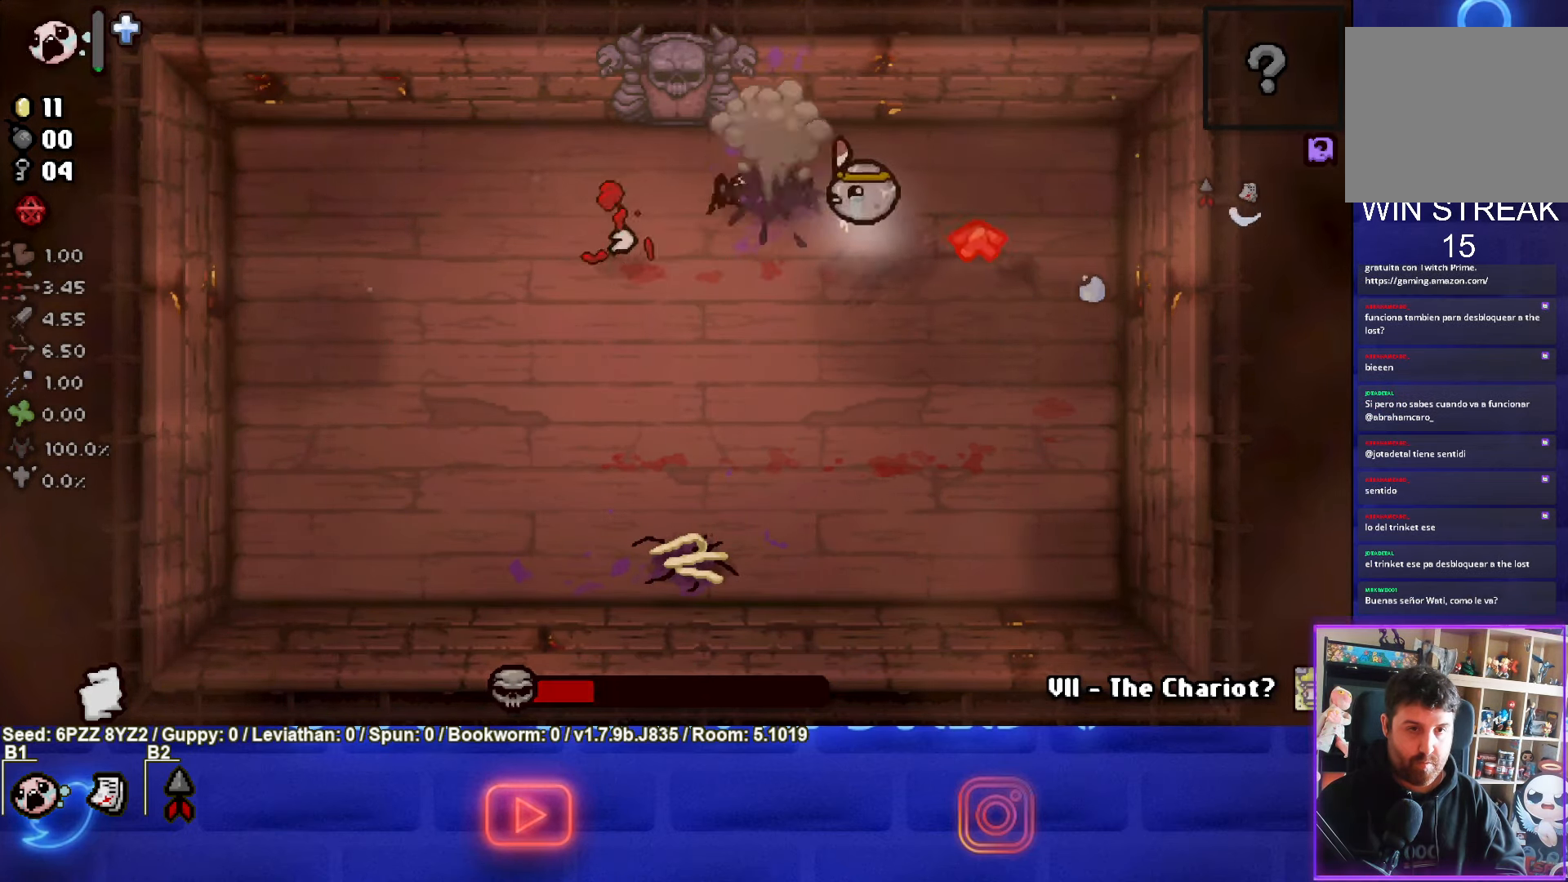
{"buttons": ["L2"], "left_stick": "up-right", "events": [[16, "left_stick", "center"], [167, "left_stick", "up-left"], [250, "left_stick", "center"], [383, "L2", "down"], [417, "left_stick", "up-right"]]}
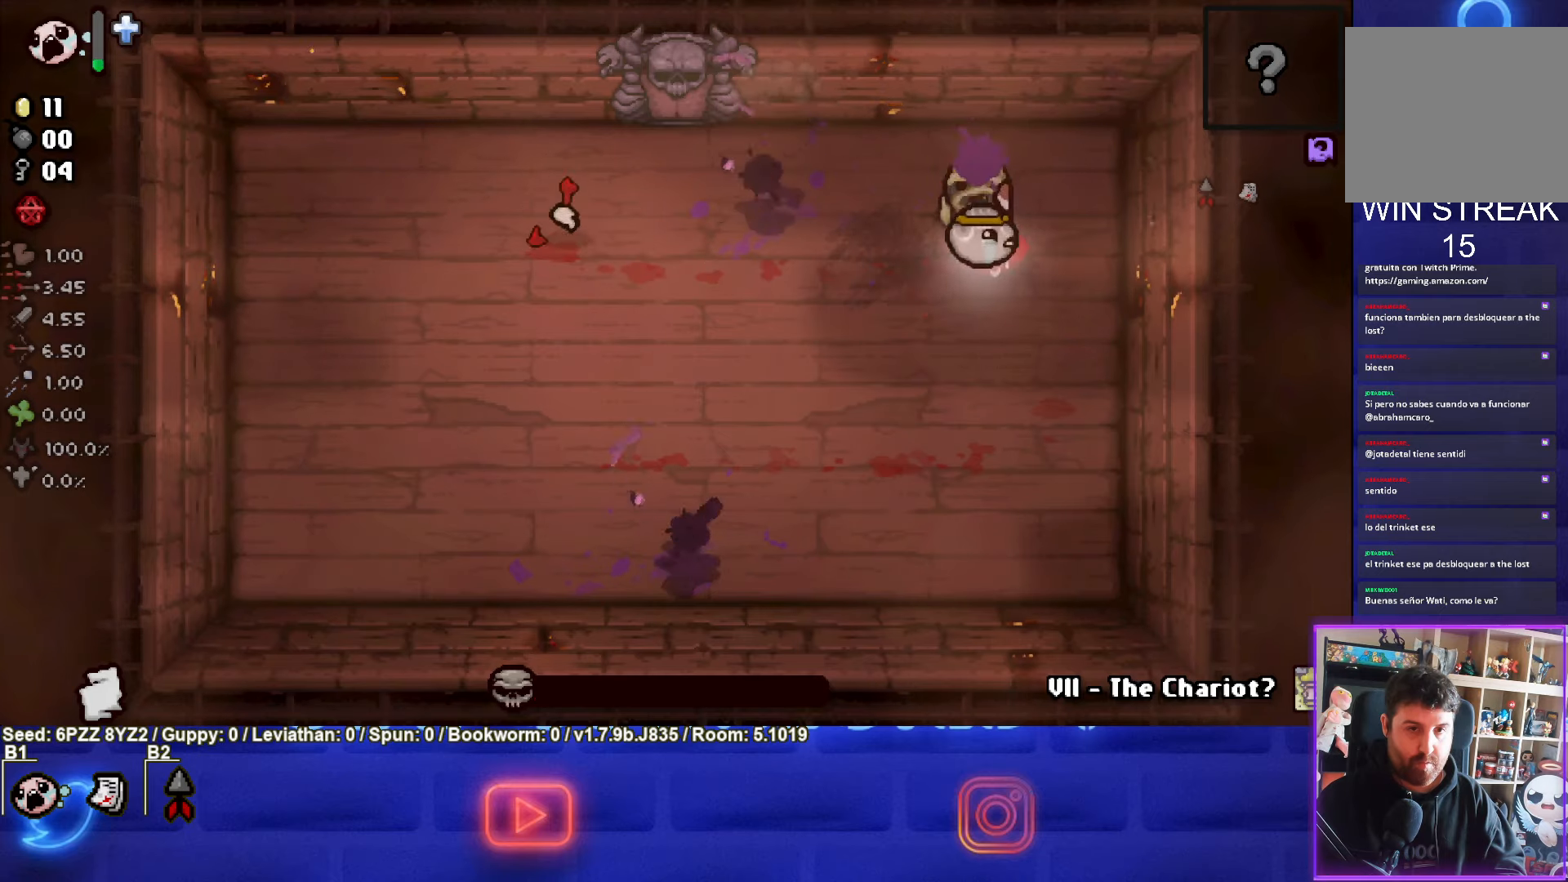
{"buttons": [], "left_stick": "down-left", "events": [[50, "L2", "up"], [50, "left_stick", "center"], [350, "left_stick", "down-left"]]}
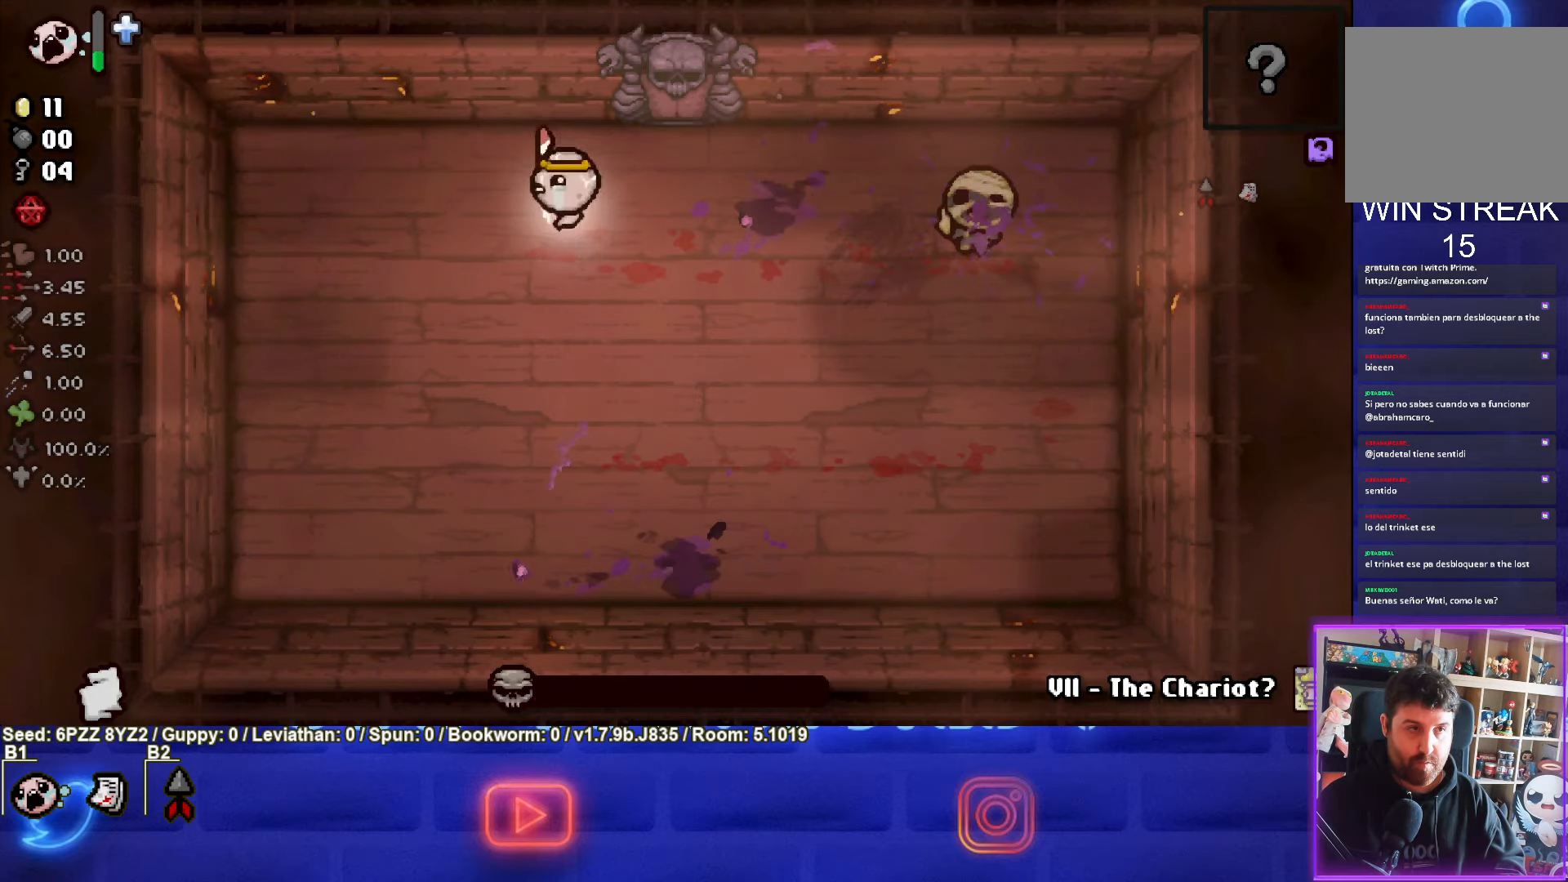
{"buttons": [], "left_stick": "down-right", "events": [[317, "left_stick", "center"], [500, "left_stick", "down-right"]]}
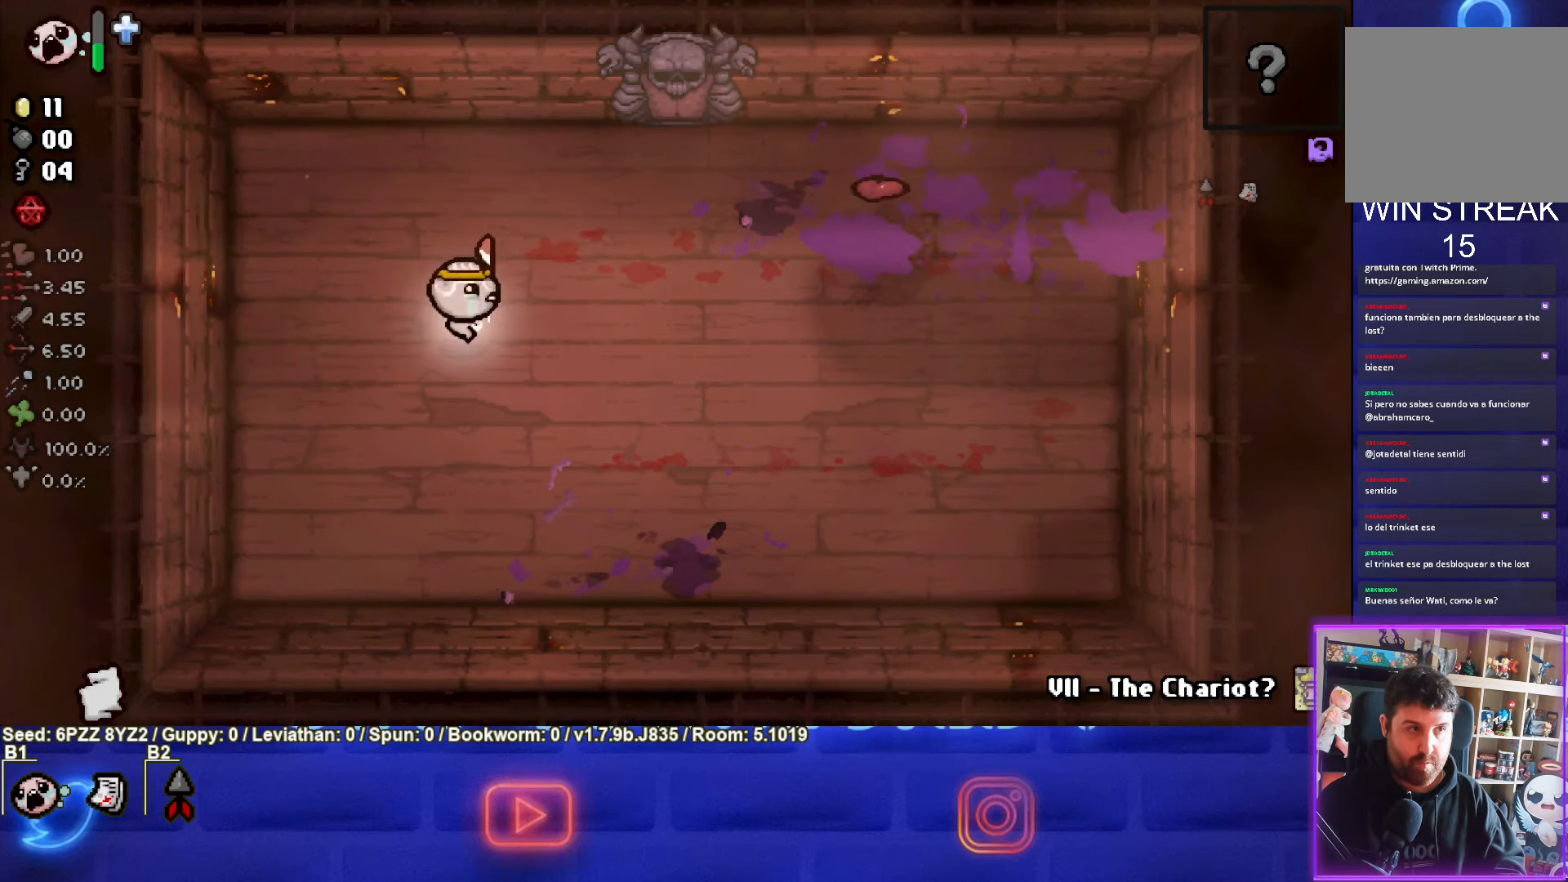
{"buttons": [], "left_stick": "down-right", "events": [[217, "left_stick", "center"], [367, "left_stick", "down-right"]]}
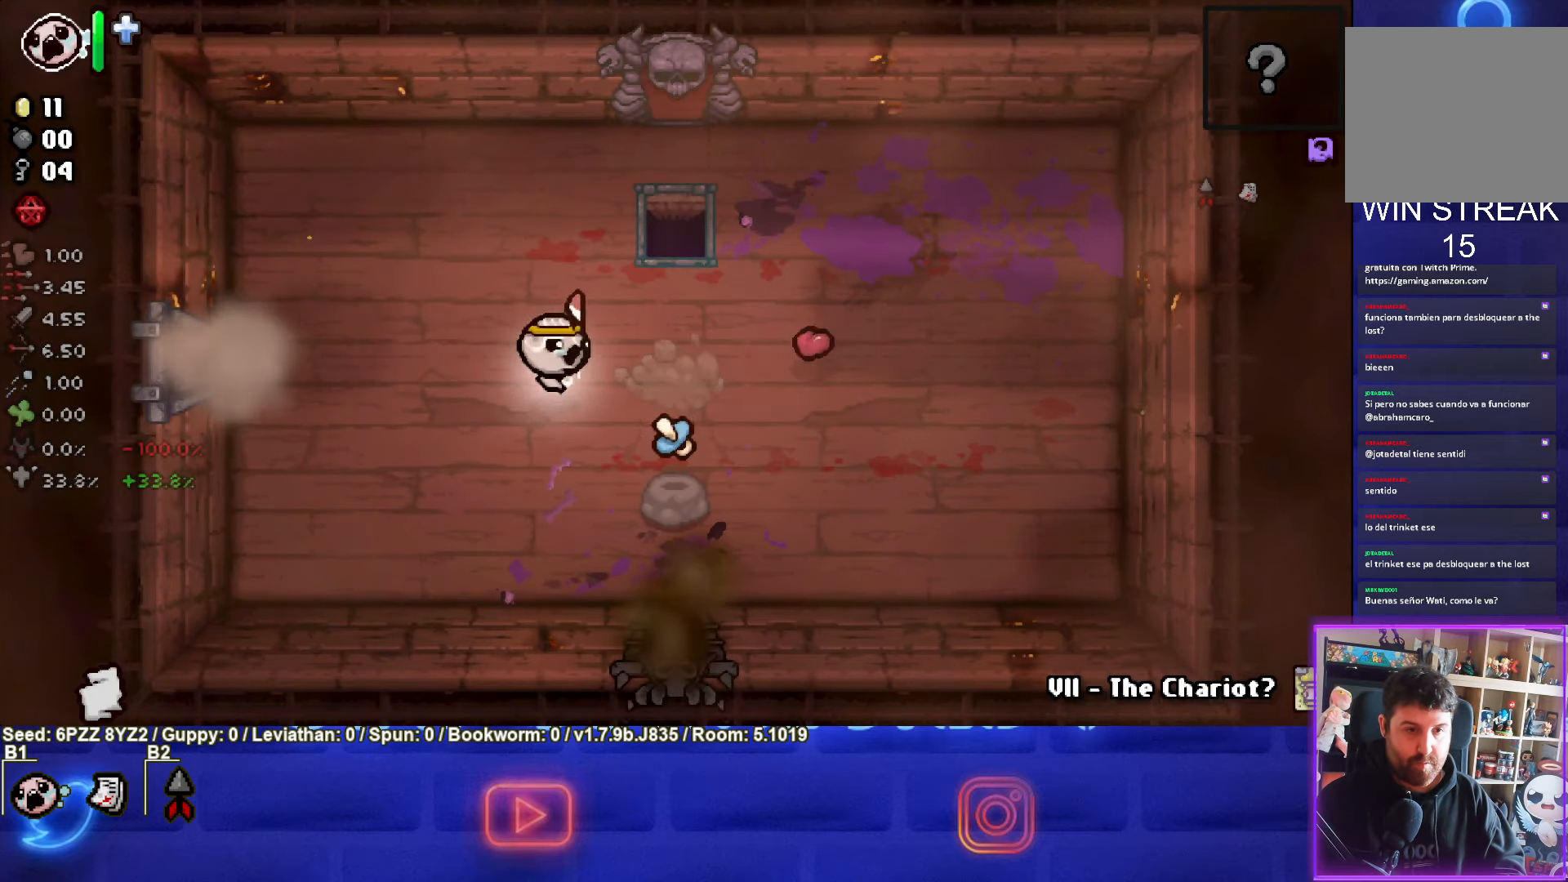
{"buttons": [], "left_stick": "down", "events": [[300, "left_stick", "down"]]}
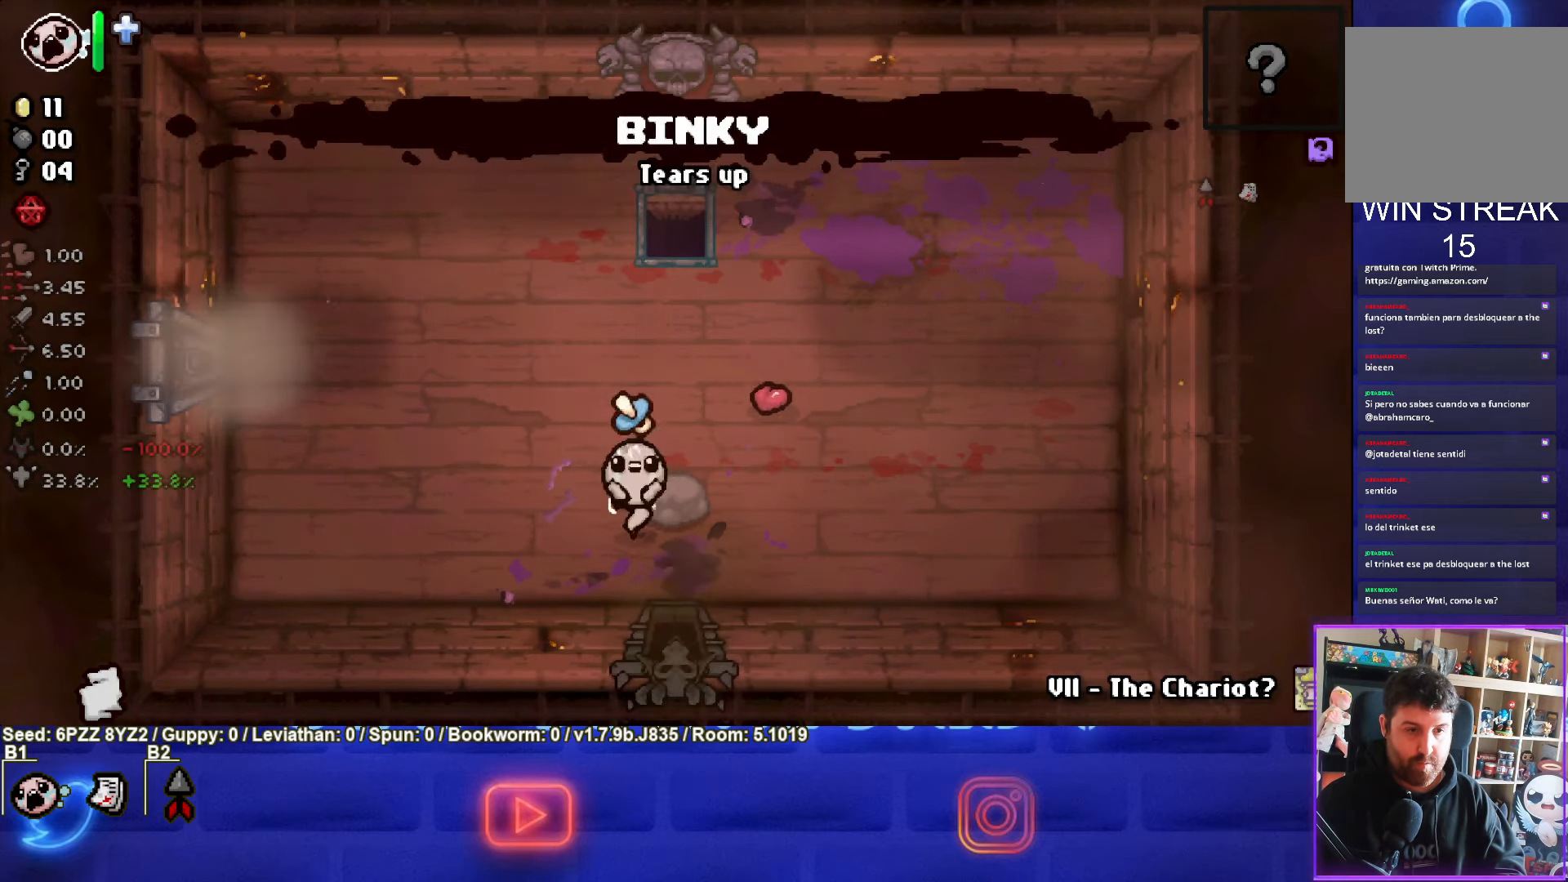
{"buttons": [], "left_stick": "center", "events": [[367, "left_stick", "center"]]}
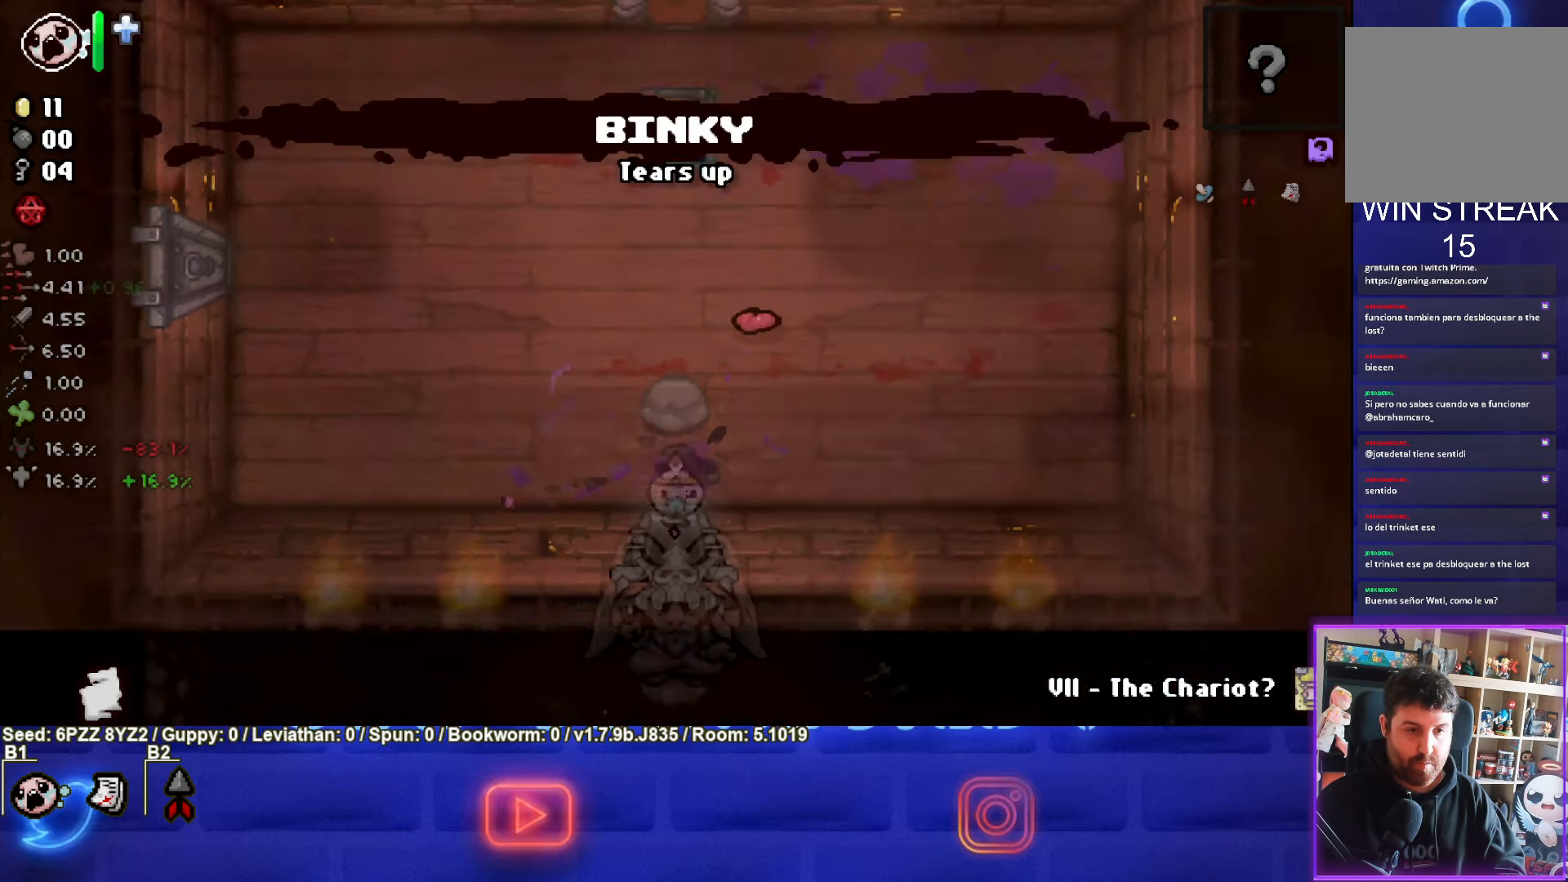
{"buttons": [], "left_stick": "center", "events": []}